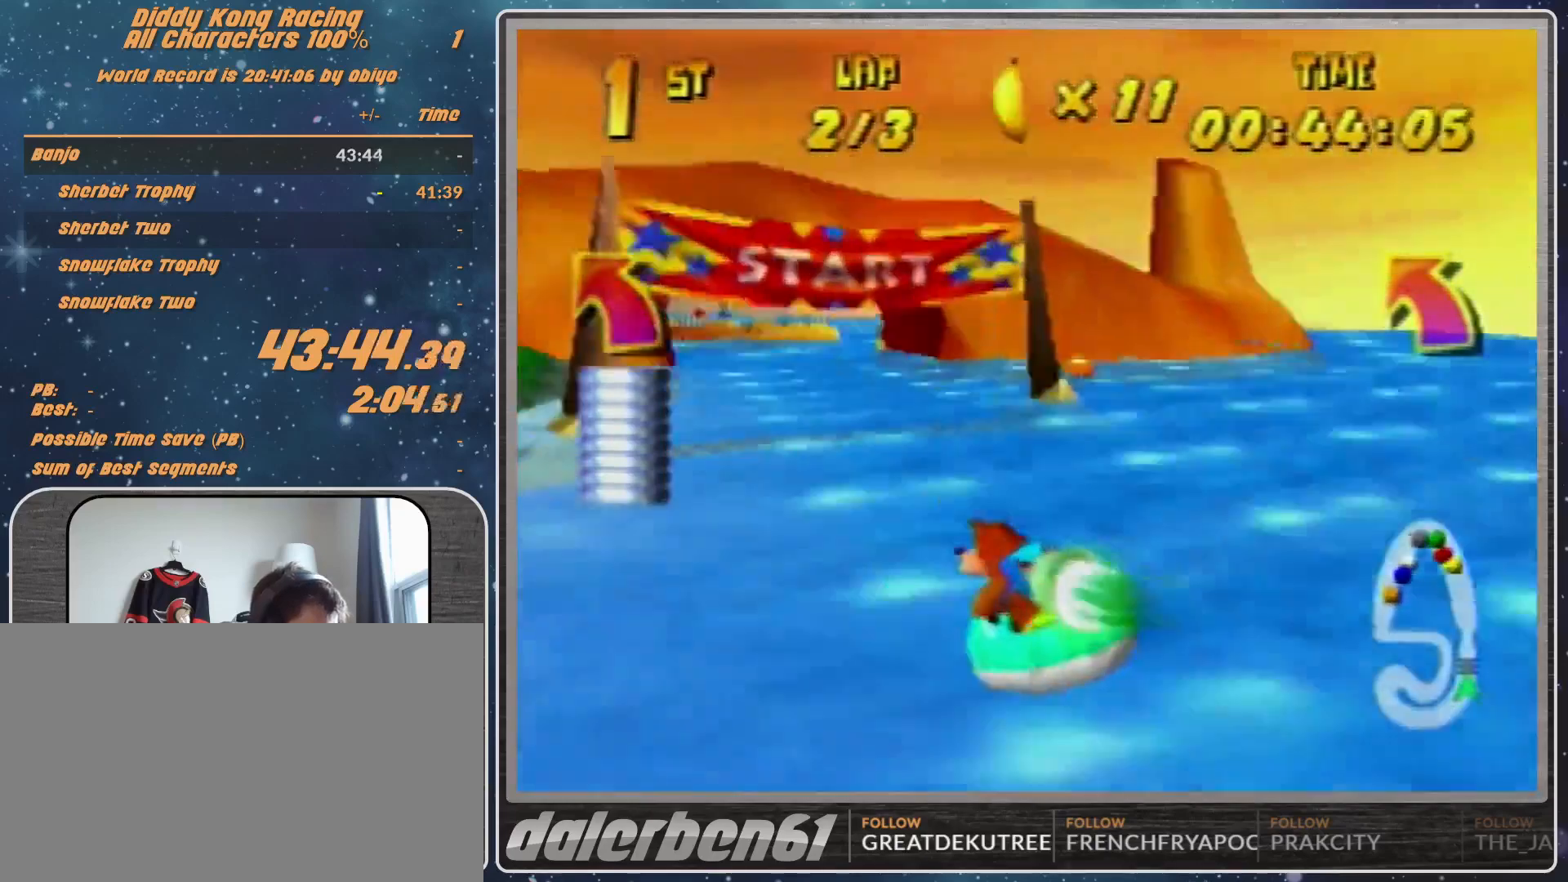
Gameplay with a controller (Nintendo layout); each line is a JSON object with the inputs held at the frame after it. "events" lists button and stick changes between this image and that frame as [ms after this image, input, new state], when the widget could be followed in between. Not read: L1 L3 R3.
{"buttons": ["R1"], "left_stick": "up-right", "events": [[33, "R1", "up"], [133, "R1", "down"], [133, "left_stick", "up-left"], [400, "left_stick", "up-right"]]}
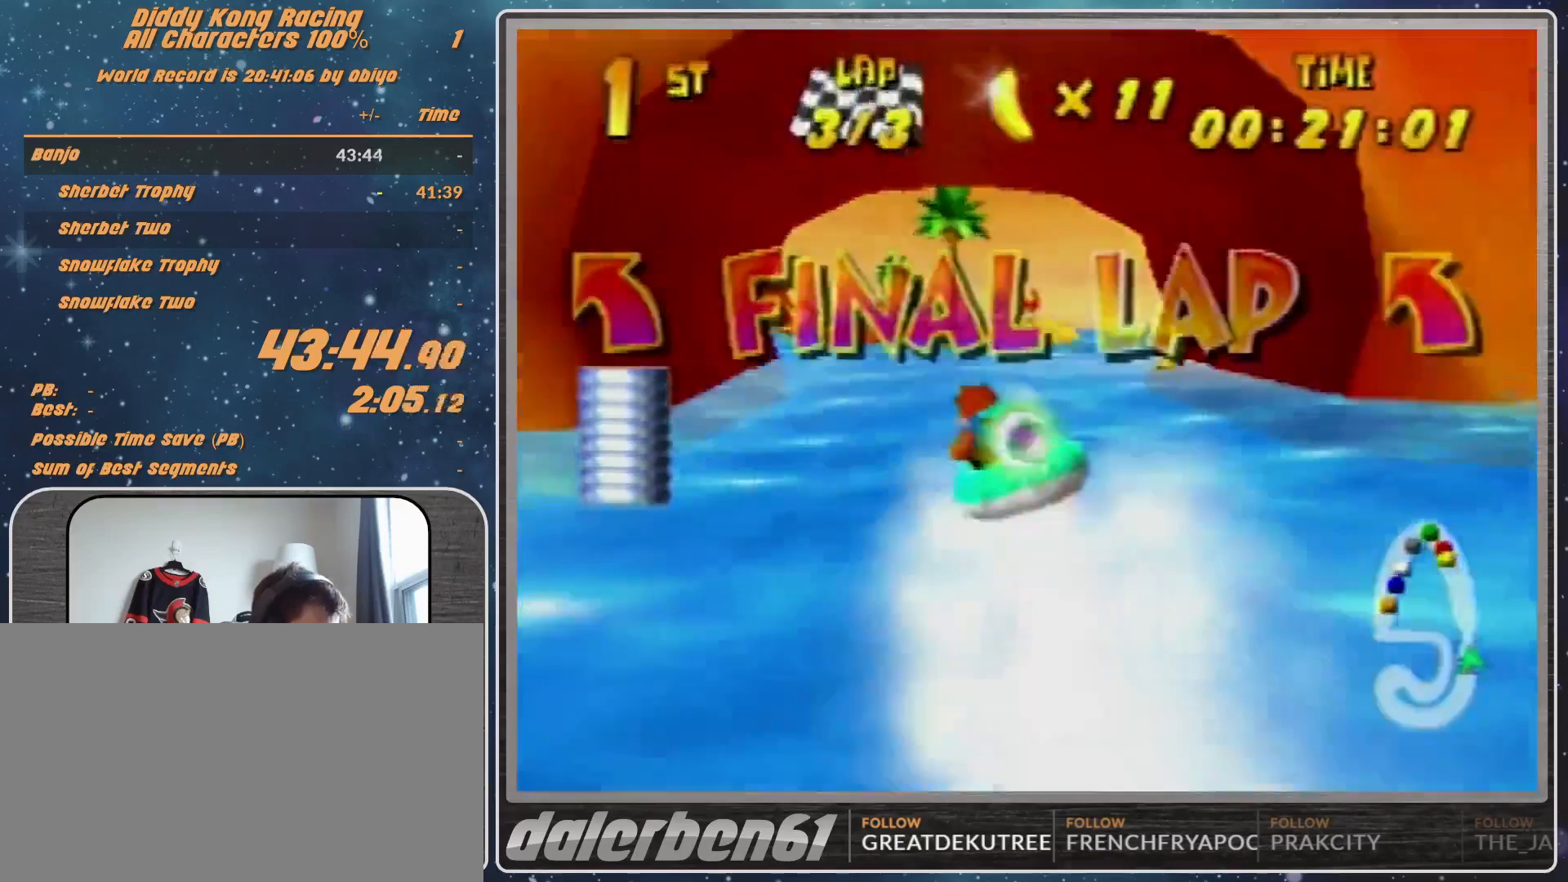
{"buttons": ["A", "R1"], "left_stick": "up-left", "events": [[33, "A", "down"], [33, "left_stick", "up-left"], [300, "left_stick", "up-right"], [433, "left_stick", "up-left"]]}
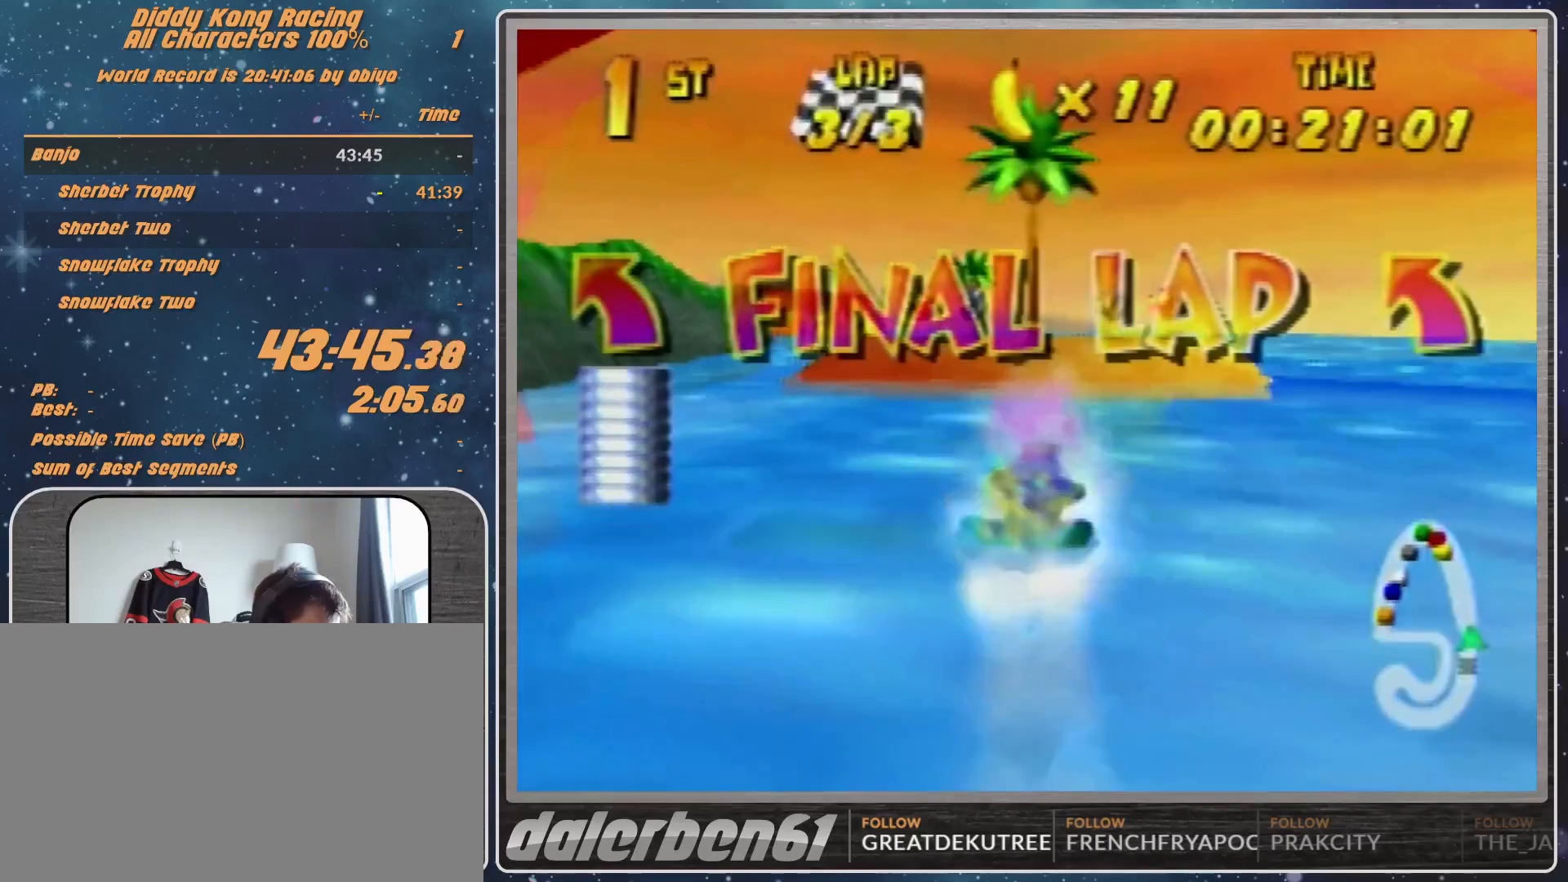
{"buttons": ["A", "R1"], "left_stick": "up-left", "events": [[333, "left_stick", "up-right"], [467, "left_stick", "up-left"]]}
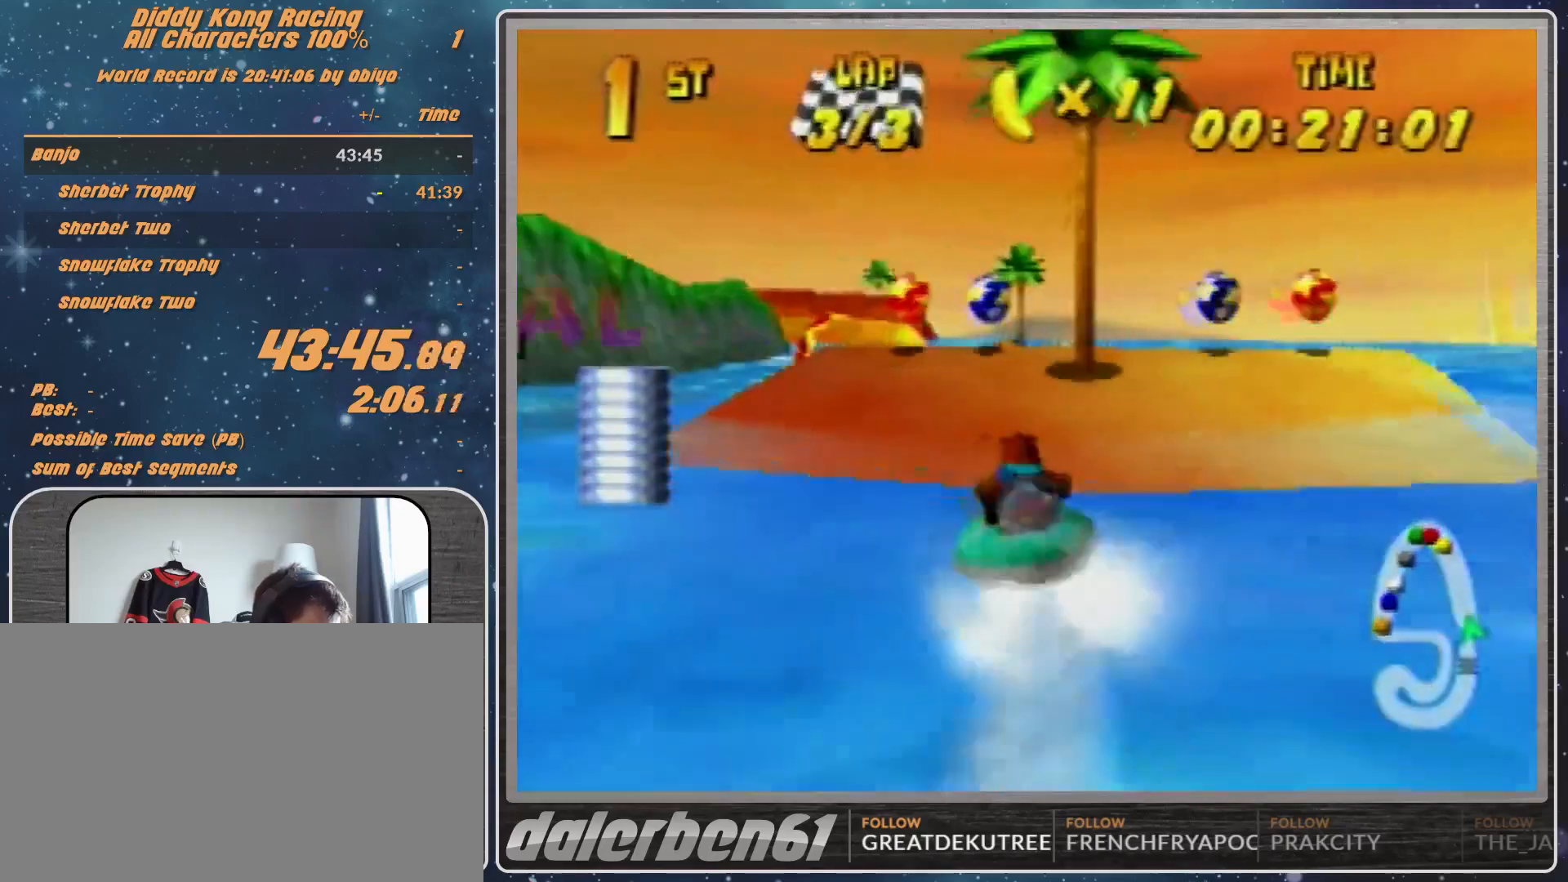
{"buttons": ["A", "R1"], "left_stick": "up-right", "events": [[400, "left_stick", "up-right"]]}
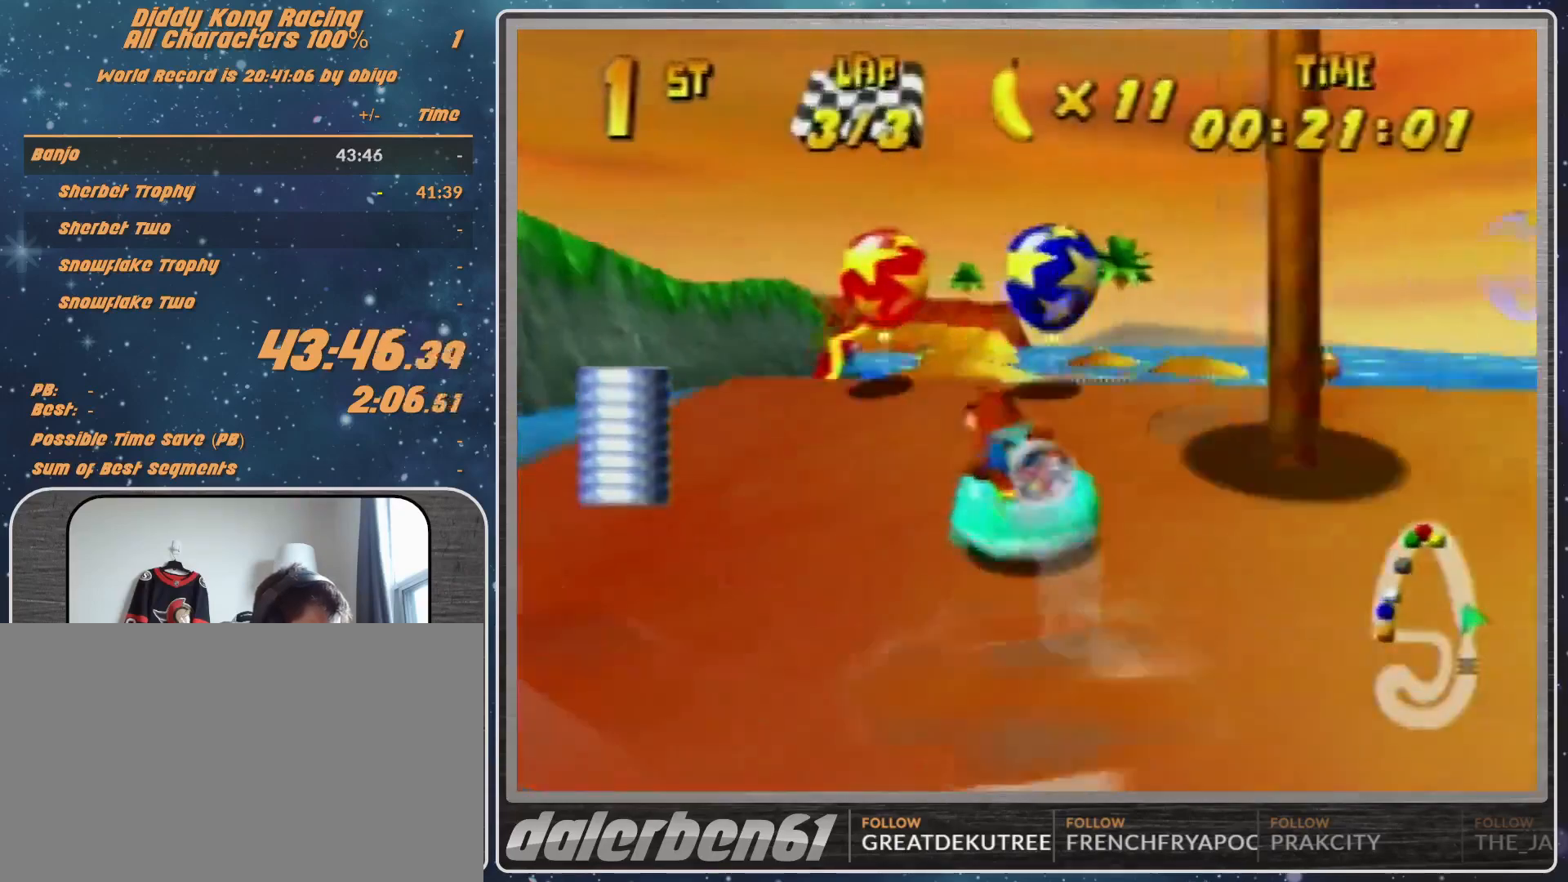
{"buttons": ["A", "R1"], "left_stick": "up-right", "events": [[100, "left_stick", "up-left"], [200, "left_stick", "up-right"], [433, "A", "up"], [500, "A", "down"]]}
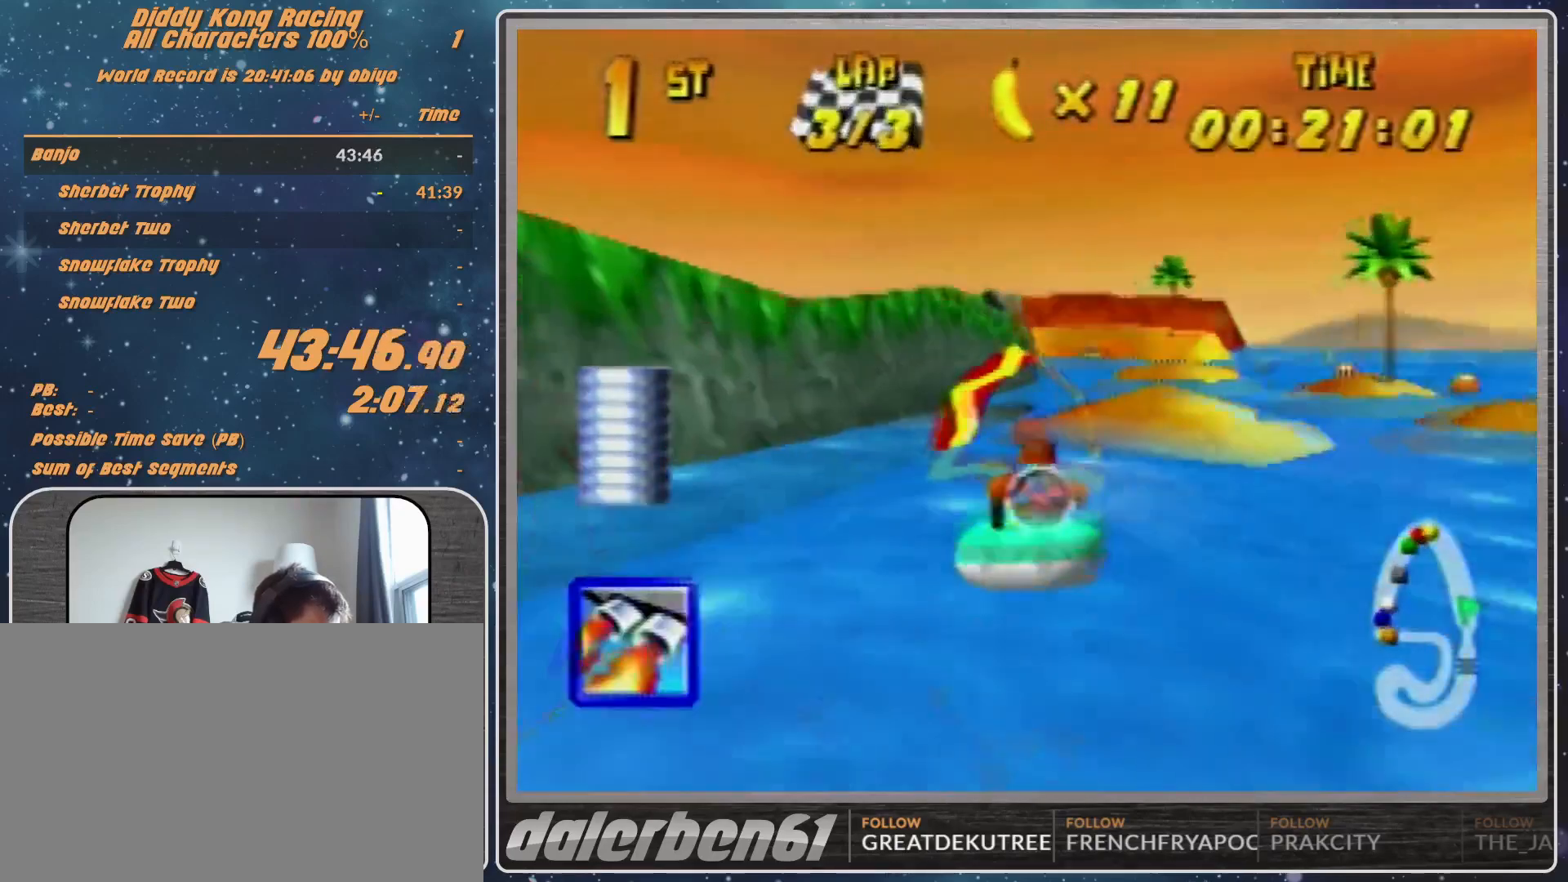
{"buttons": ["R1"], "left_stick": "up-left", "events": [[133, "left_stick", "up-left"], [167, "A", "up"], [300, "left_stick", "up-right"], [400, "left_stick", "up-left"]]}
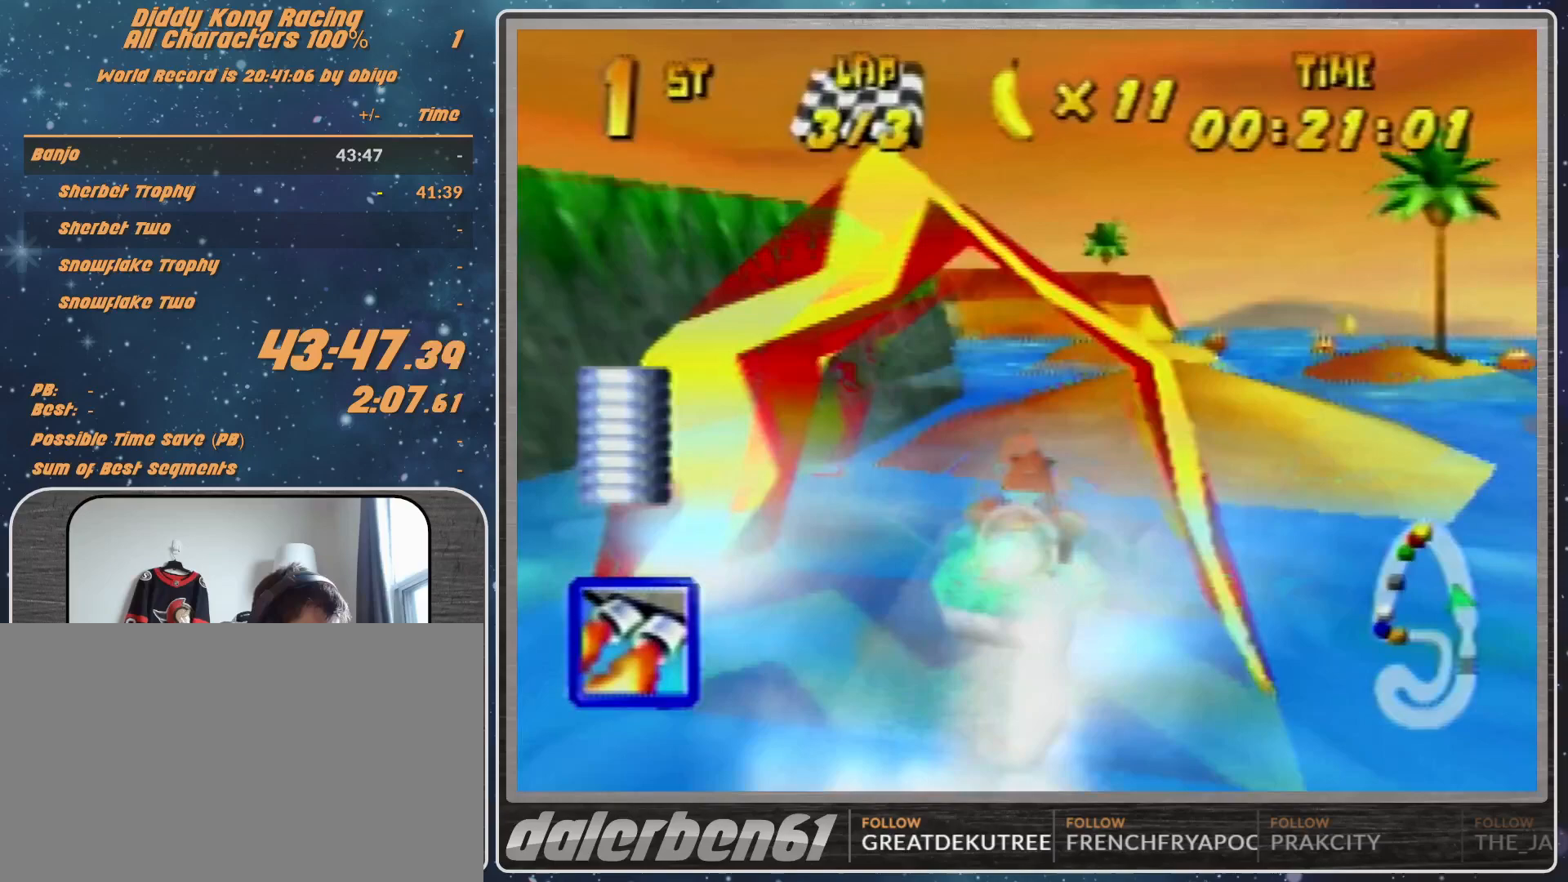
{"buttons": ["R1"], "left_stick": "up-left", "events": [[100, "left_stick", "up-right"], [200, "left_stick", "up-left"]]}
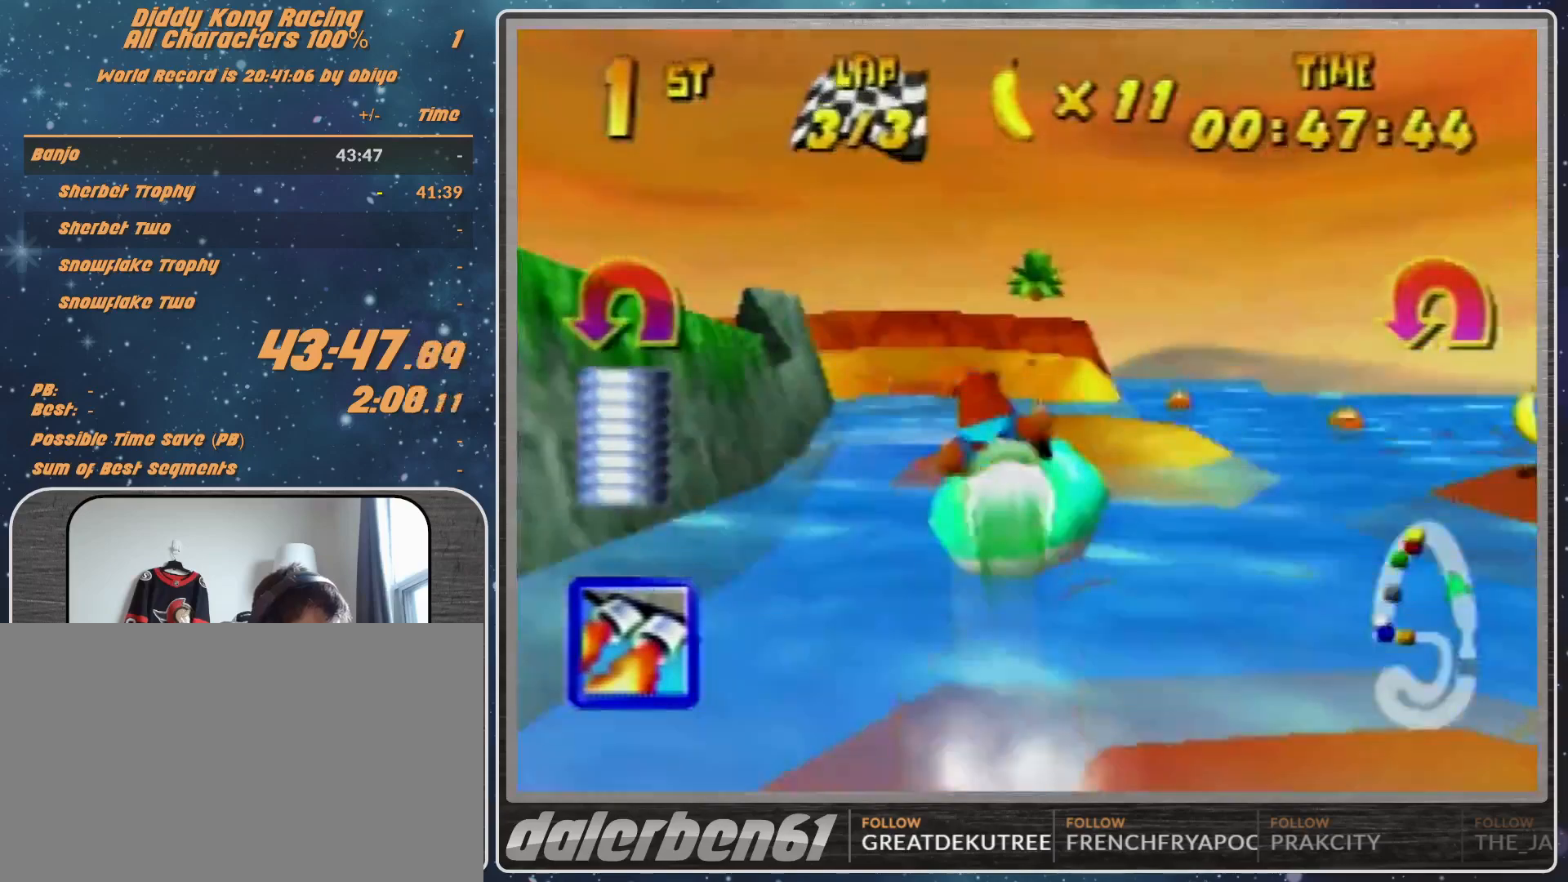
{"buttons": ["A", "R1"], "left_stick": "up-left", "events": [[33, "left_stick", "up-right"], [167, "left_stick", "up-left"], [300, "A", "down"]]}
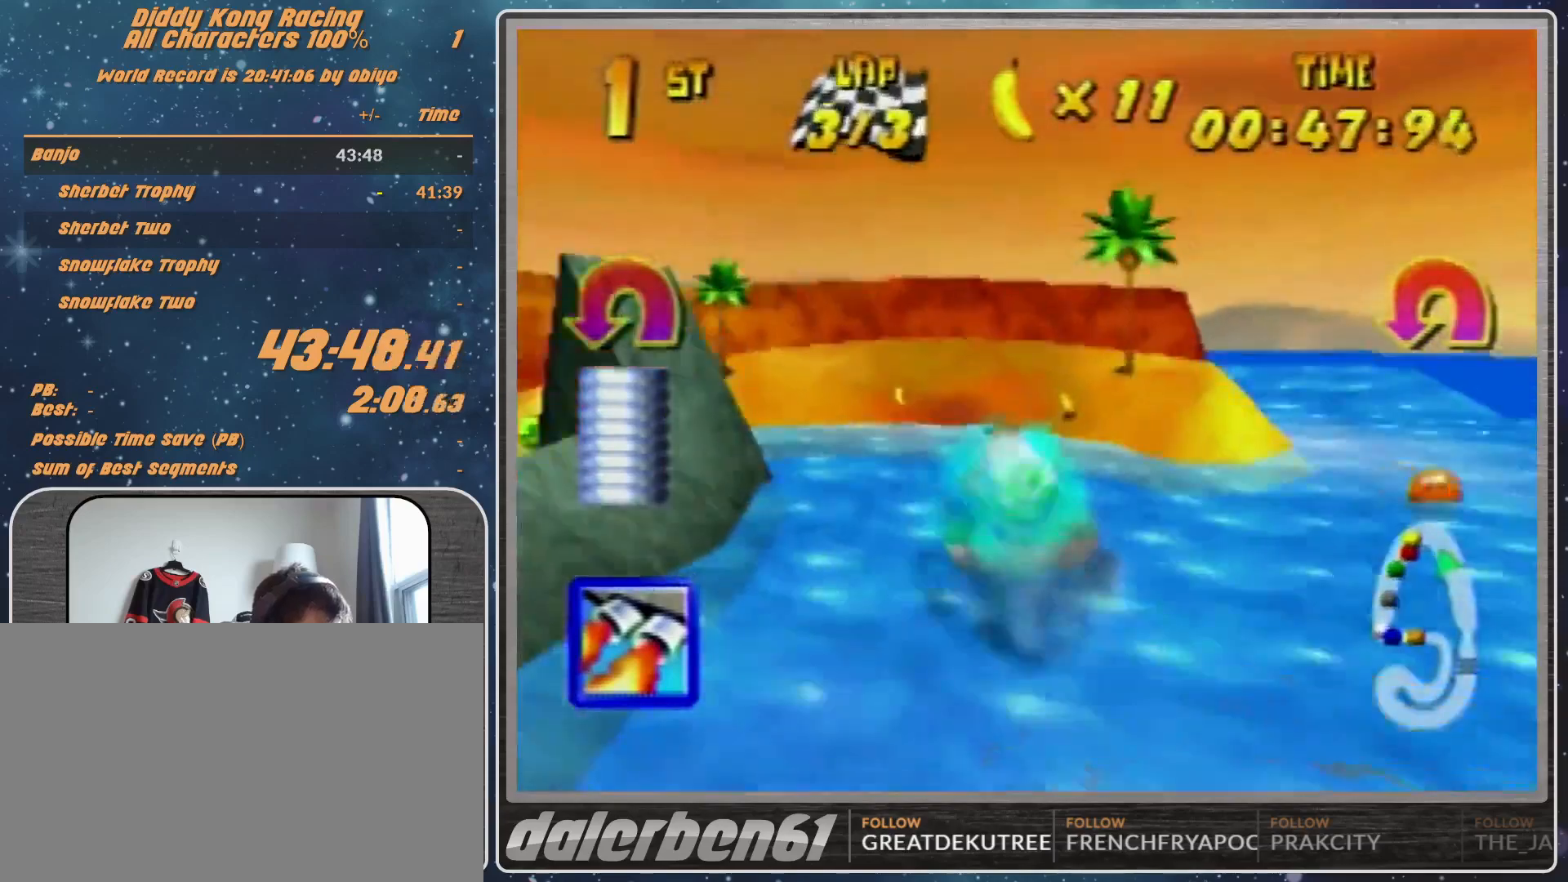
{"buttons": ["A", "R1"], "left_stick": "left", "events": [[100, "left_stick", "up"], [200, "left_stick", "up-left"], [333, "left_stick", "left"]]}
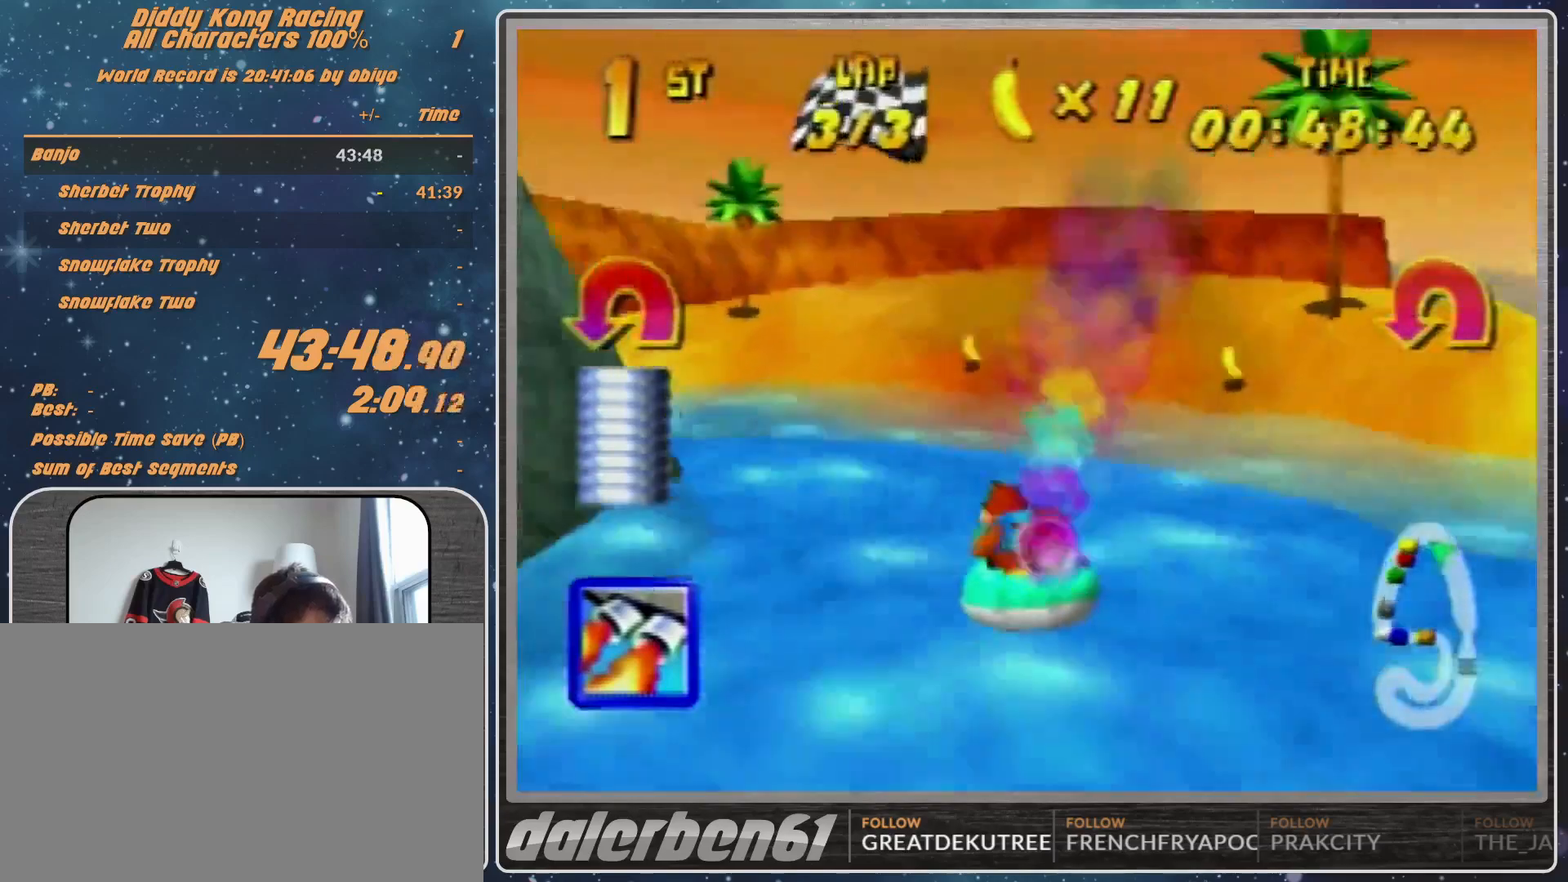
{"buttons": ["A", "B", "R1"], "left_stick": "up-left", "events": [[167, "B", "down"], [300, "B", "up"], [467, "B", "down"], [467, "left_stick", "up-left"]]}
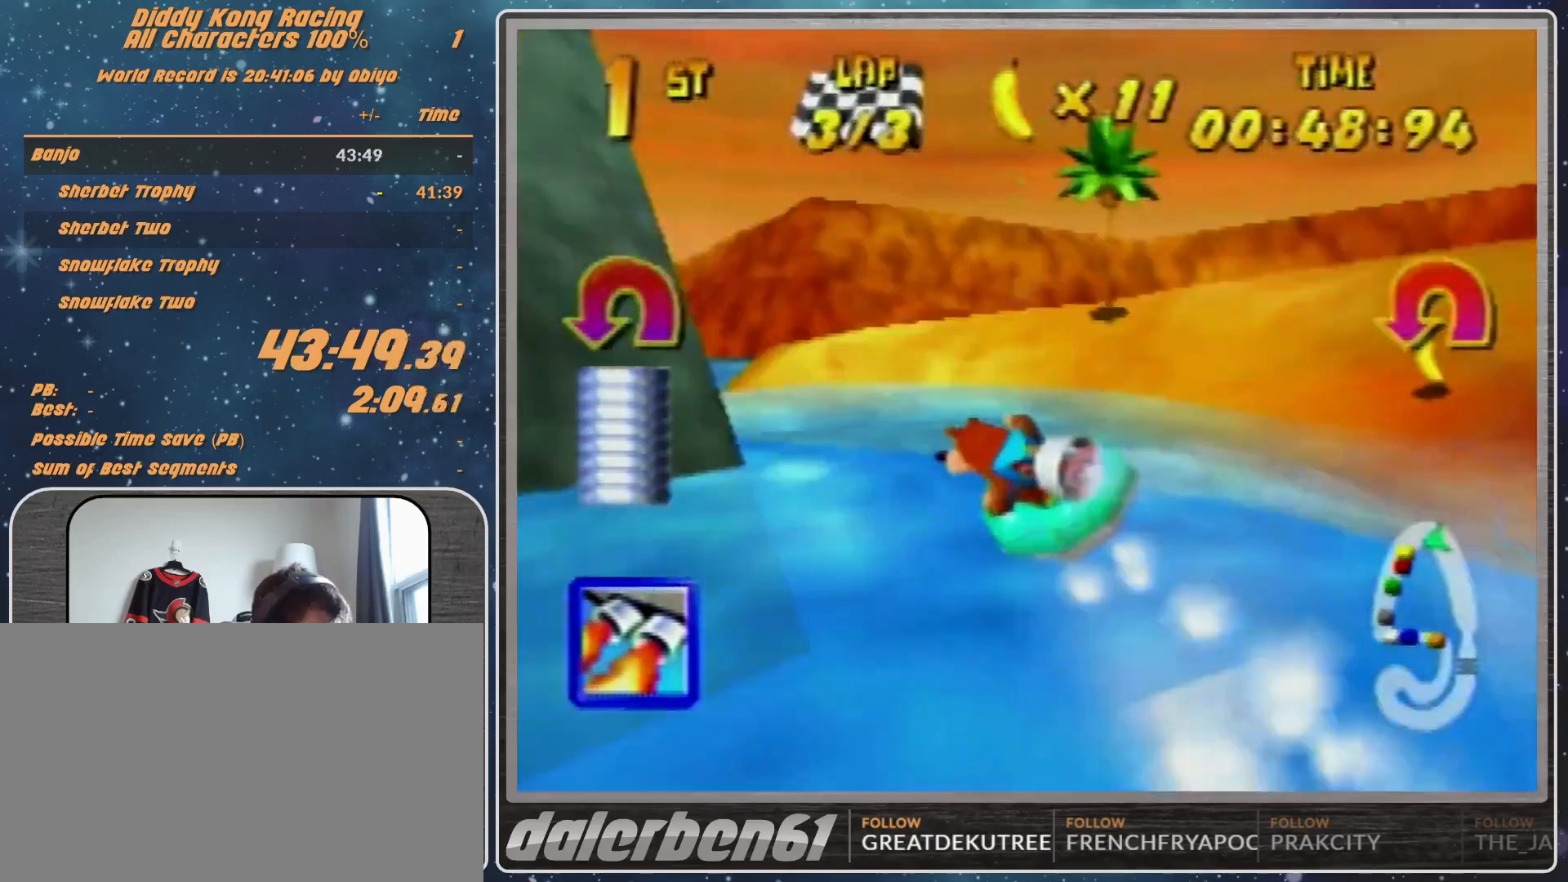
{"buttons": ["B", "R1"], "left_stick": "left", "events": [[100, "A", "up"], [100, "B", "up"], [133, "left_stick", "up-right"], [200, "Z", "down"], [233, "left_stick", "left"], [333, "B", "down"], [333, "Z", "up"]]}
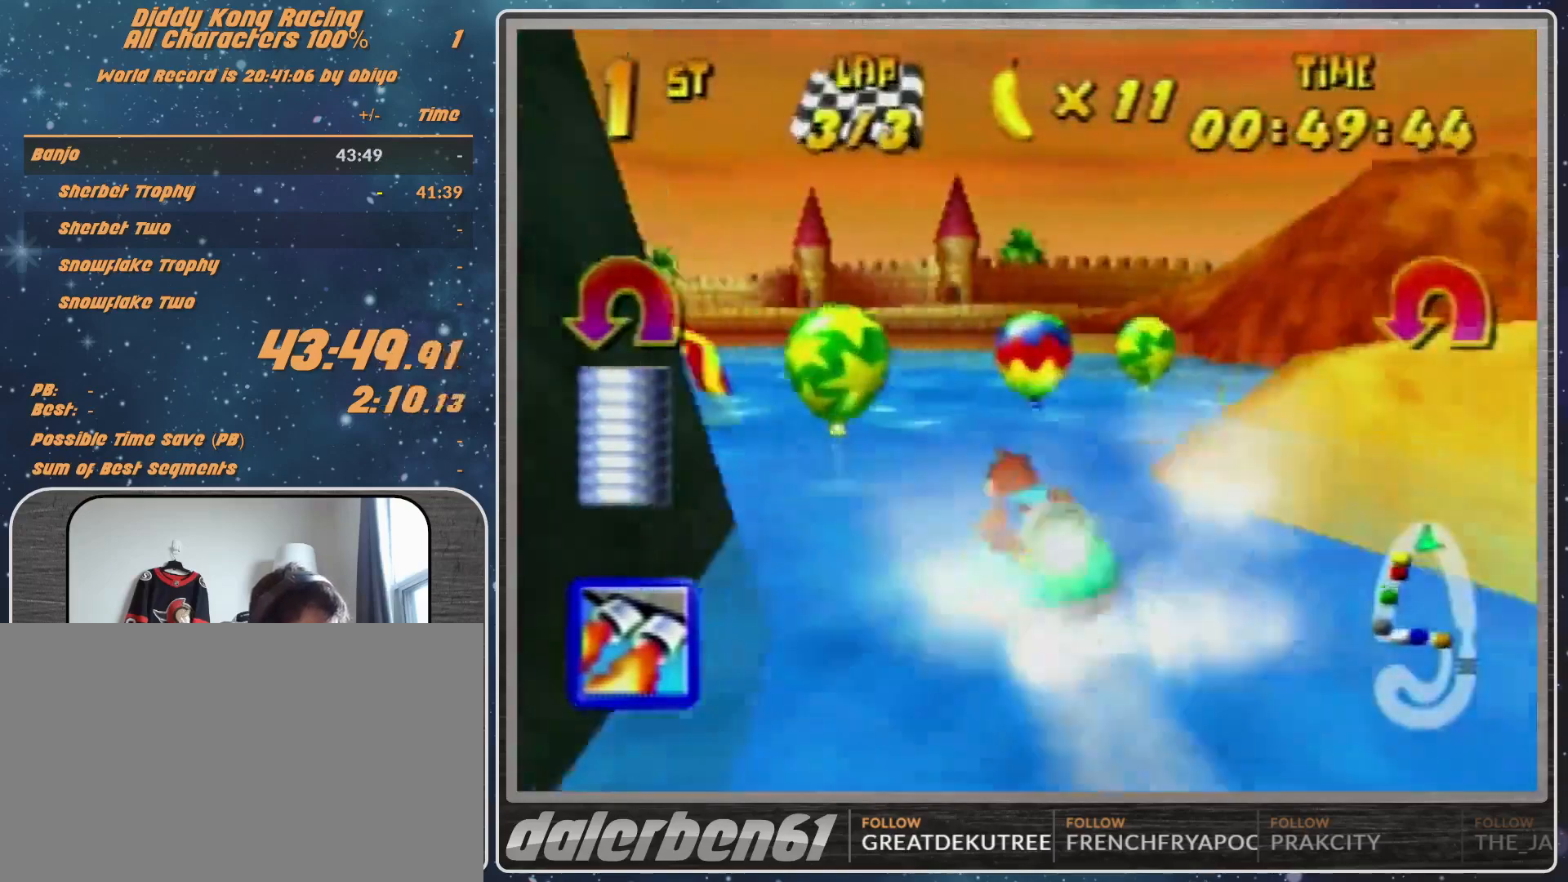
{"buttons": [], "left_stick": "up-right", "events": [[67, "B", "up"], [100, "left_stick", "up-right"], [233, "left_stick", "up-left"], [467, "left_stick", "up-right"], [500, "R1", "up"]]}
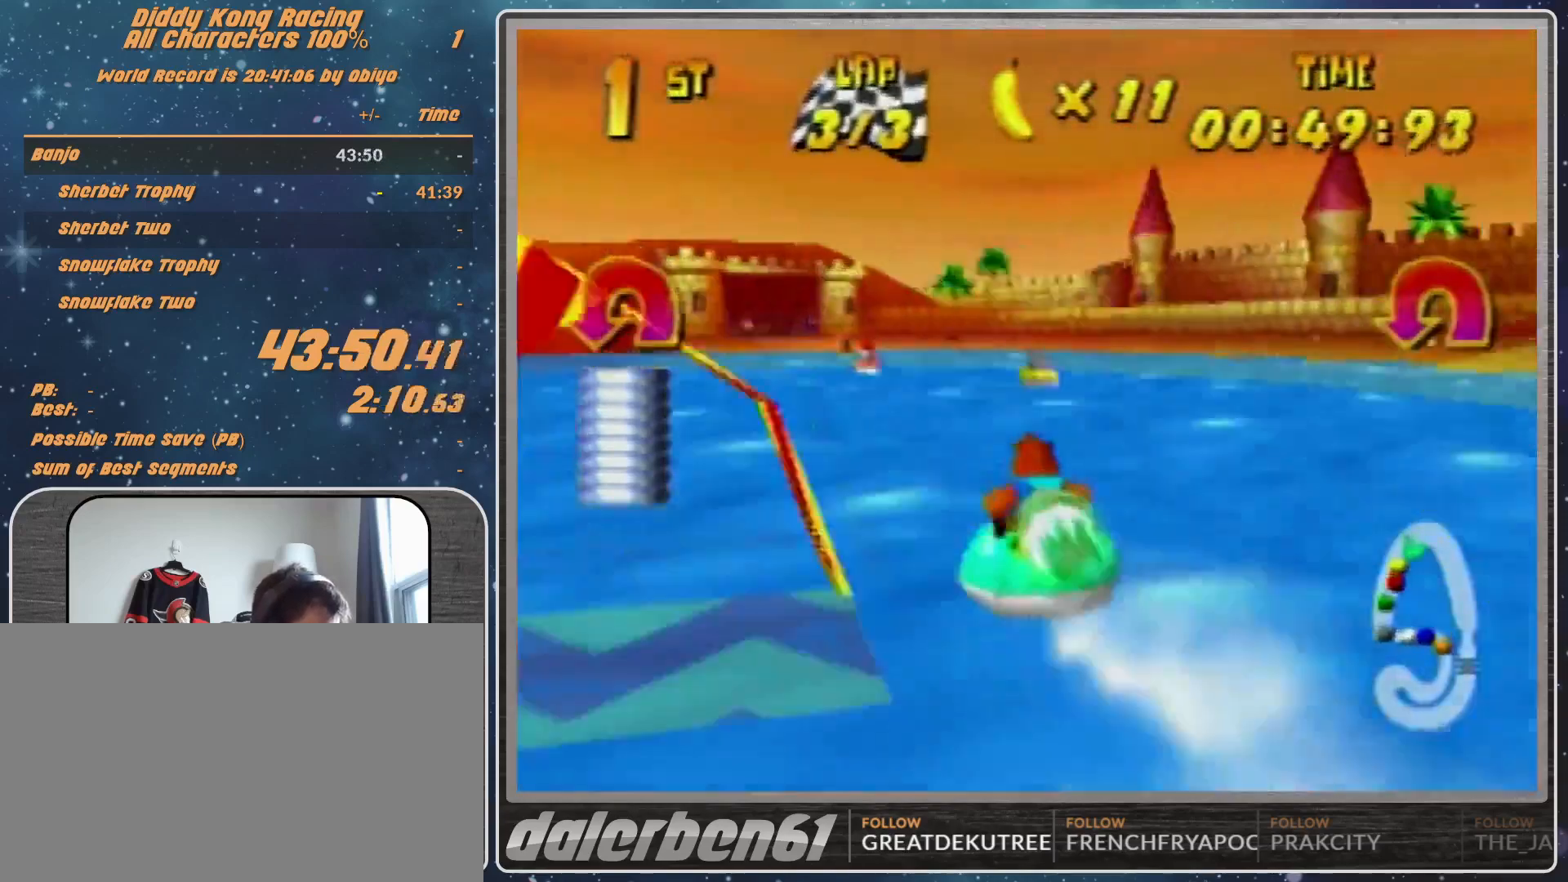
{"buttons": ["A", "R1"], "left_stick": "up-left", "events": [[33, "left_stick", "up-left"], [100, "R1", "down"], [200, "A", "down"], [333, "left_stick", "up-right"], [467, "left_stick", "up-left"]]}
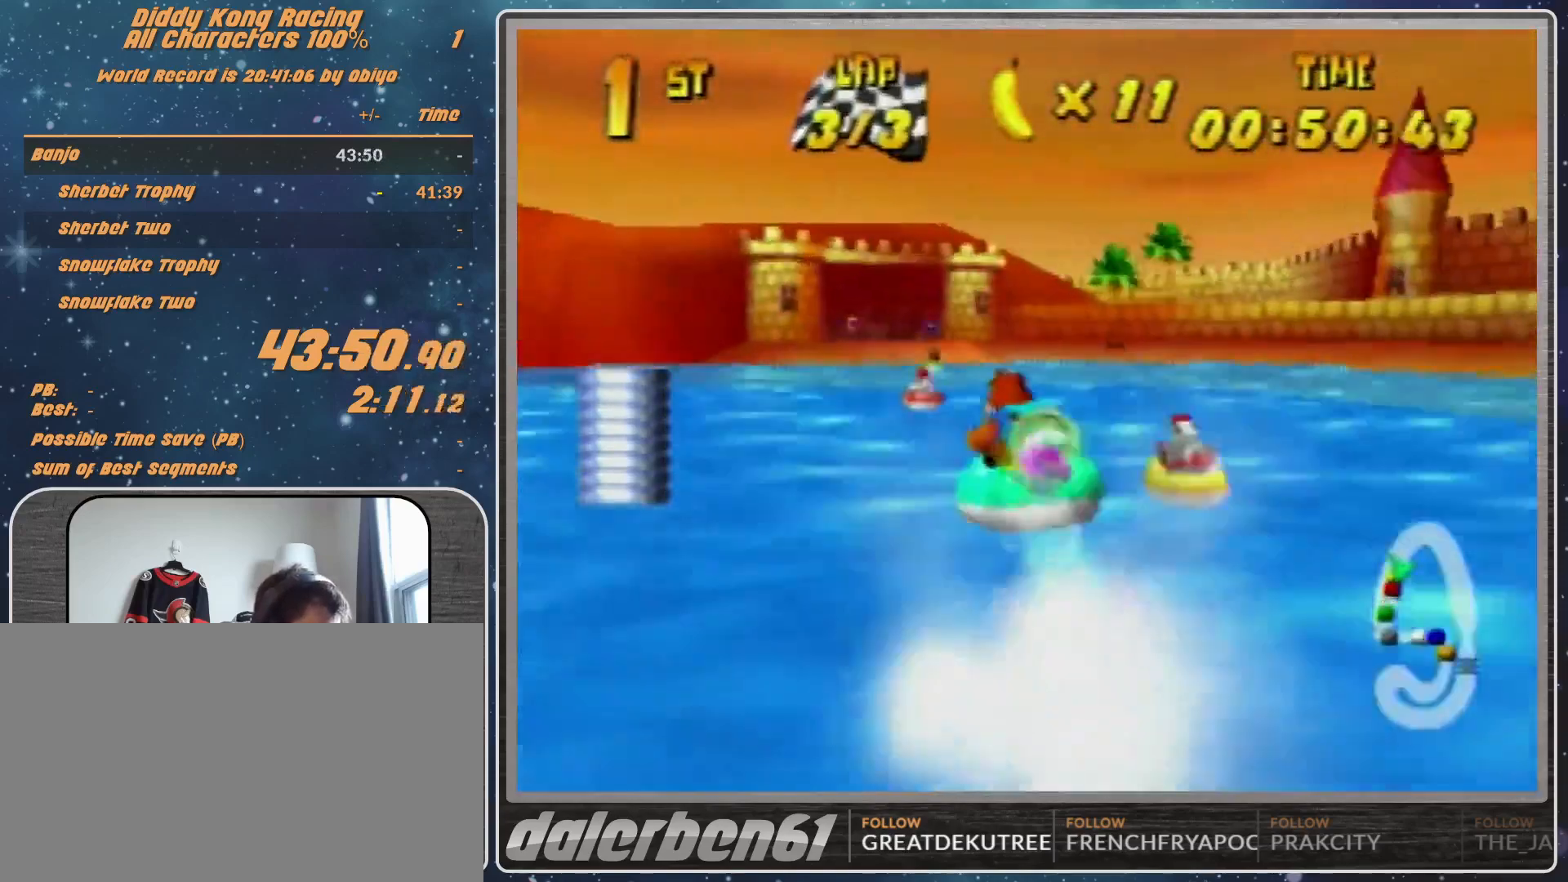
{"buttons": ["A", "R1"], "left_stick": "up-right", "events": [[233, "left_stick", "up-right"]]}
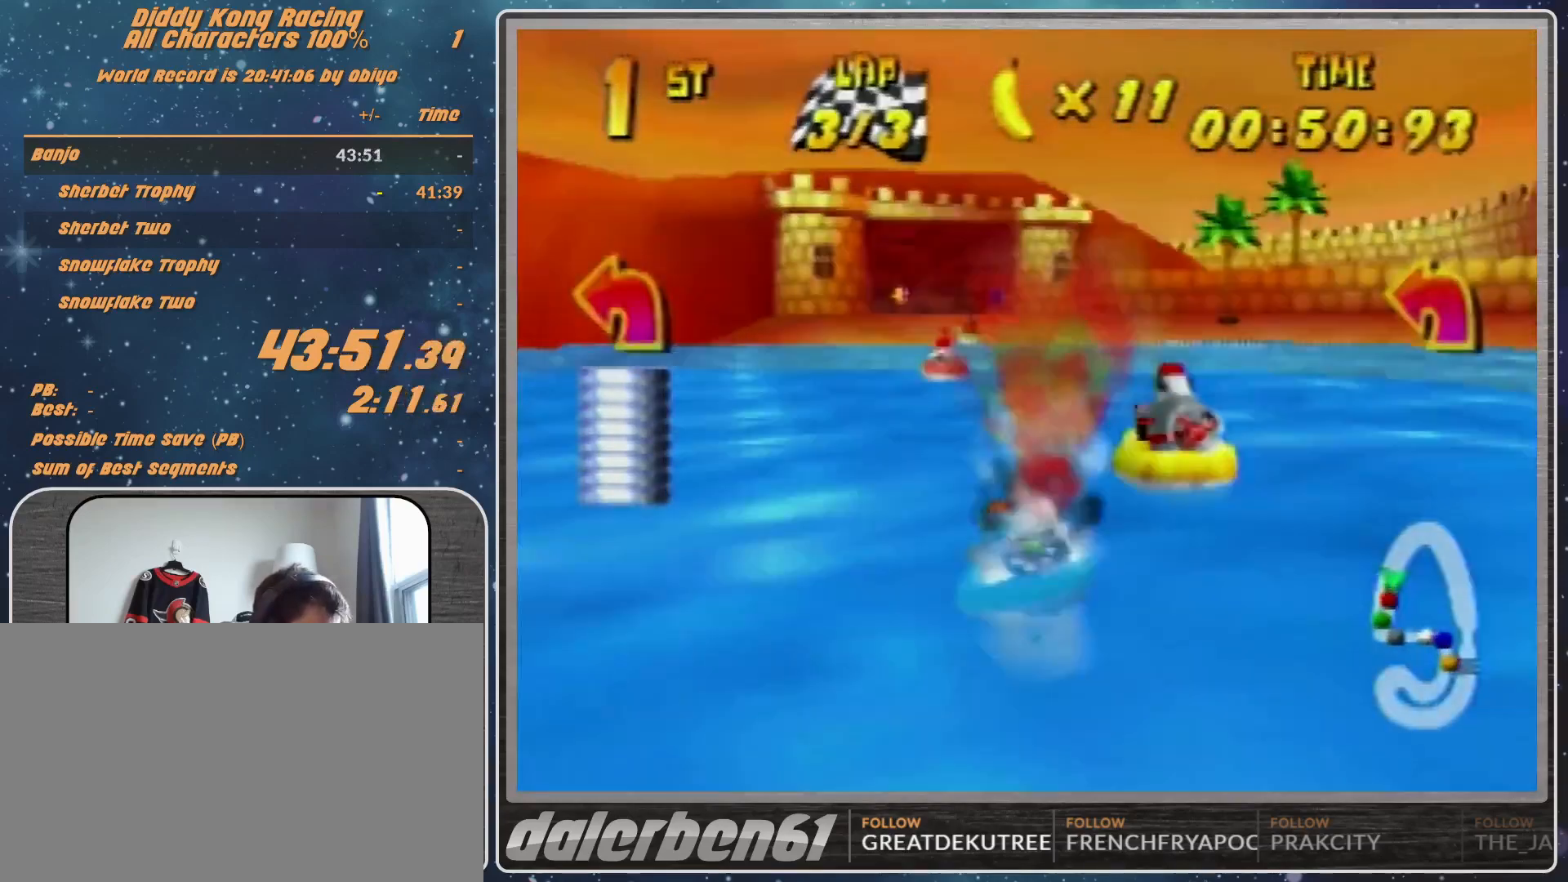
{"buttons": ["A", "R1"], "left_stick": "up-left", "events": [[133, "left_stick", "up-left"]]}
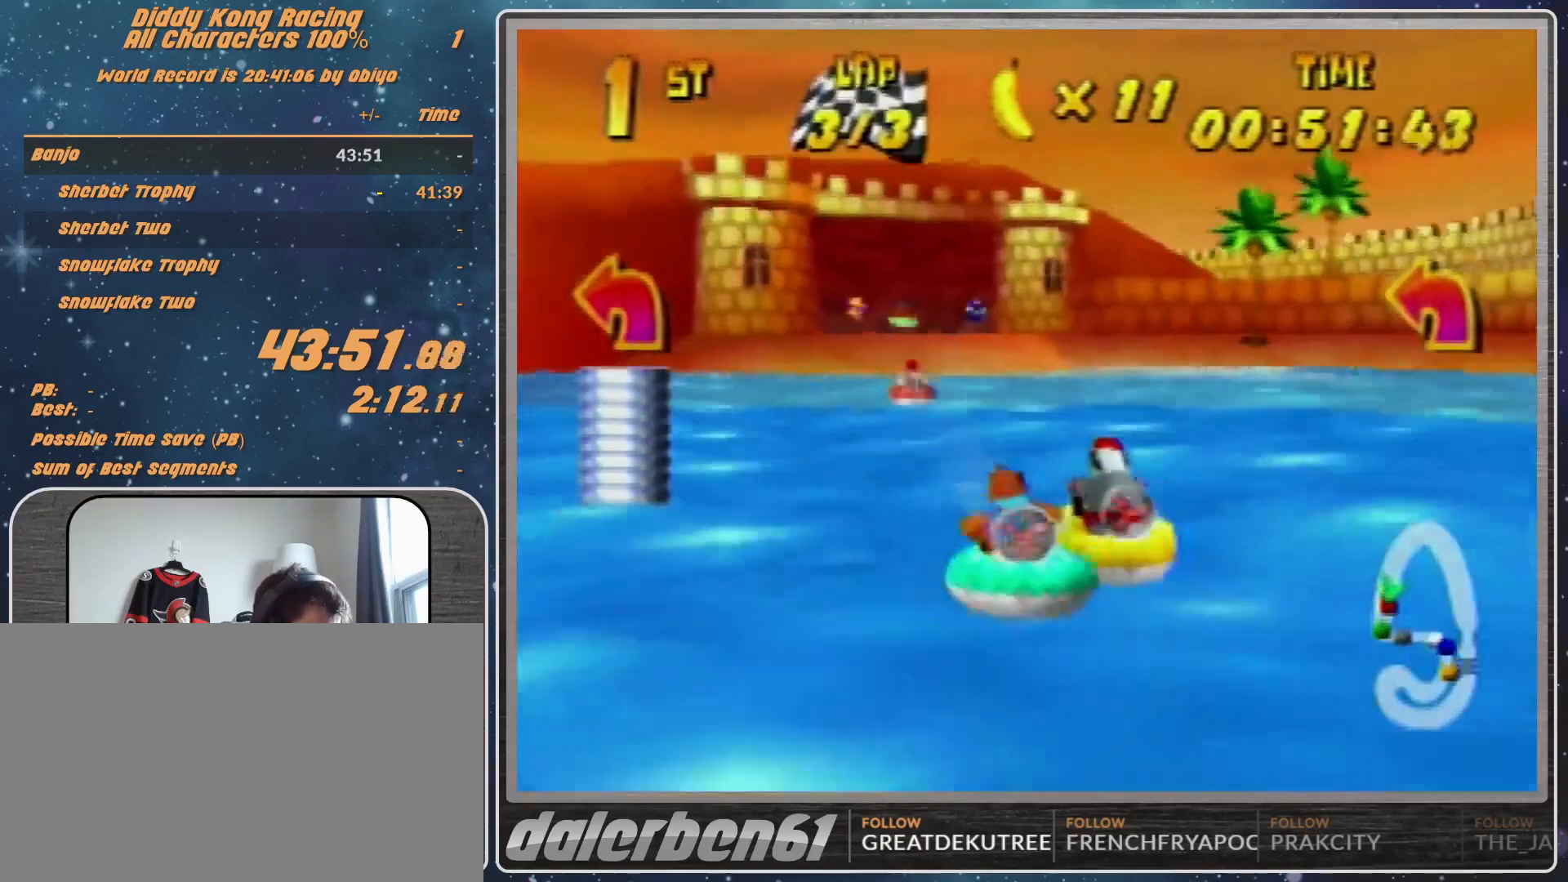
{"buttons": ["A", "R1"], "left_stick": "up-right", "events": [[33, "left_stick", "up-right"]]}
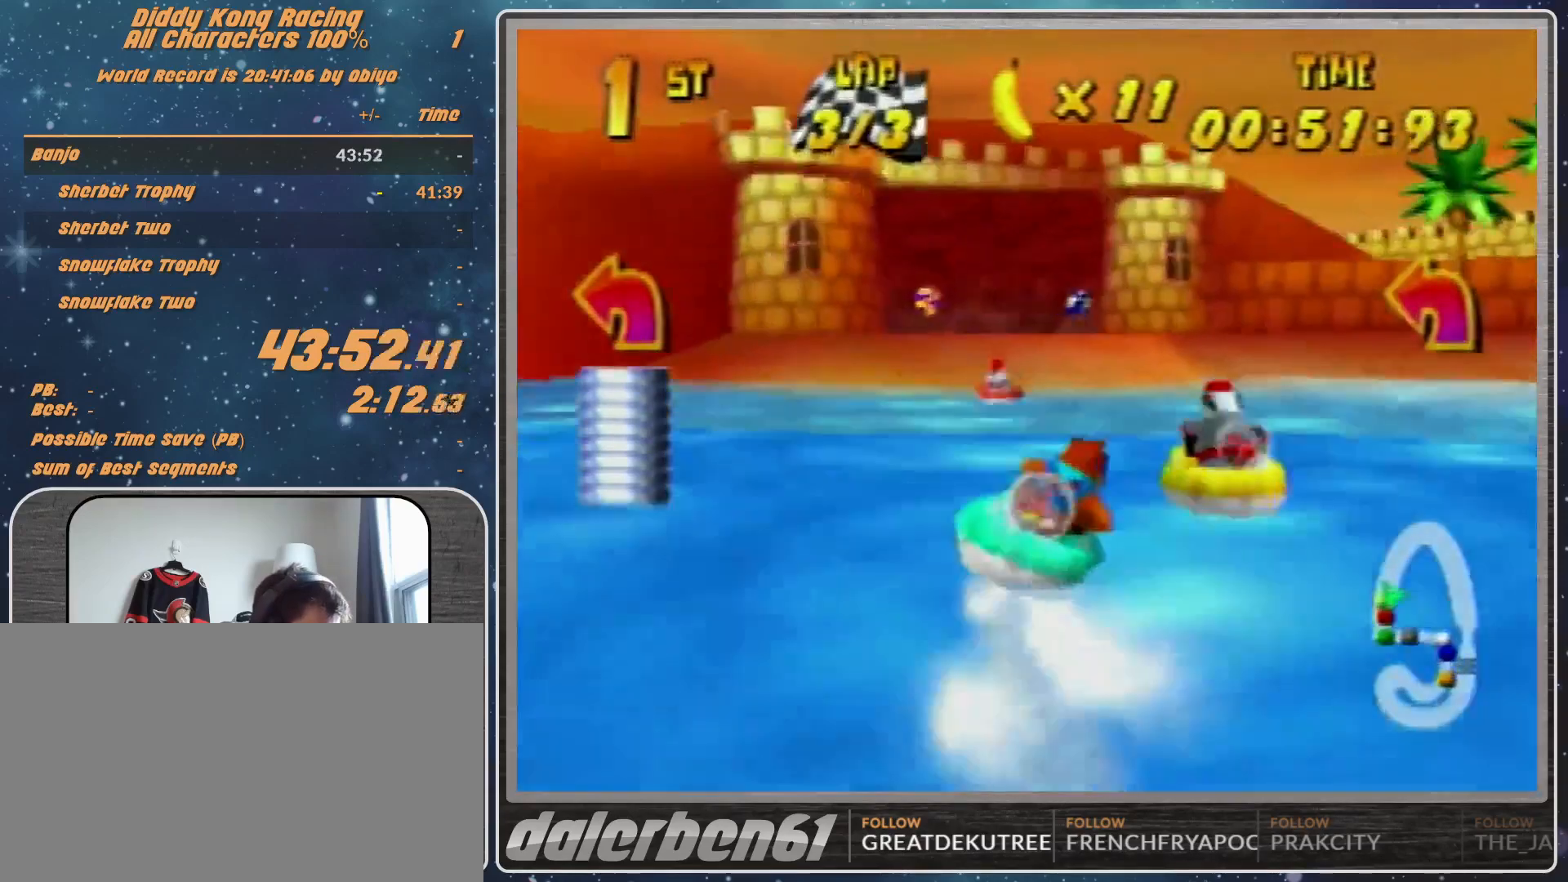
{"buttons": ["A", "R1"], "left_stick": "up-right", "events": [[100, "left_stick", "up-left"], [167, "left_stick", "left"], [400, "left_stick", "up-left"], [500, "left_stick", "up-right"]]}
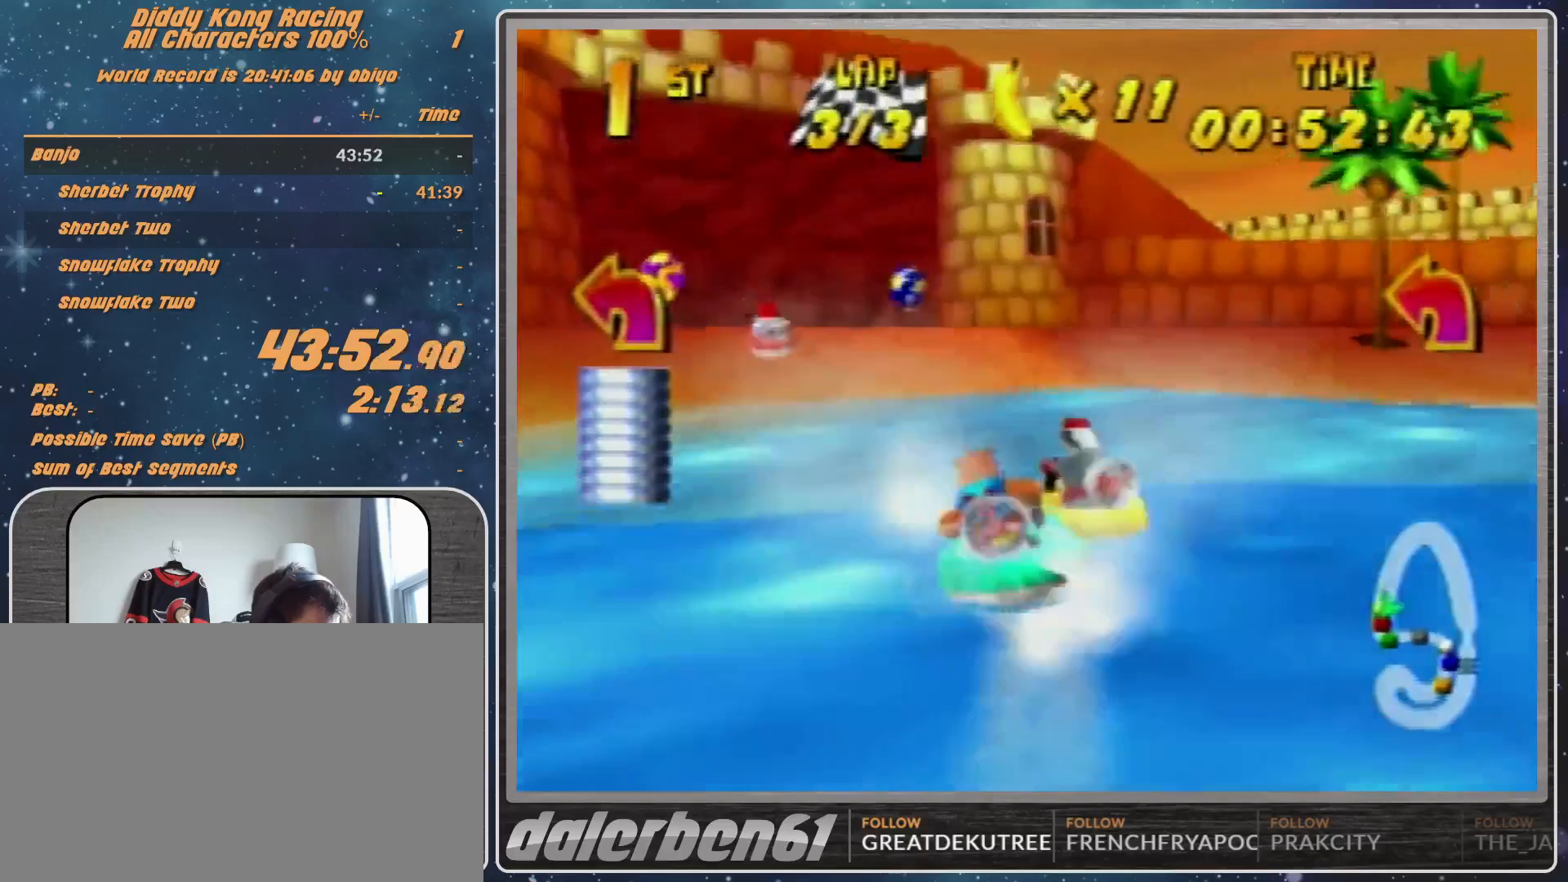
{"buttons": ["A", "R1"], "left_stick": "left", "events": [[267, "left_stick", "left"]]}
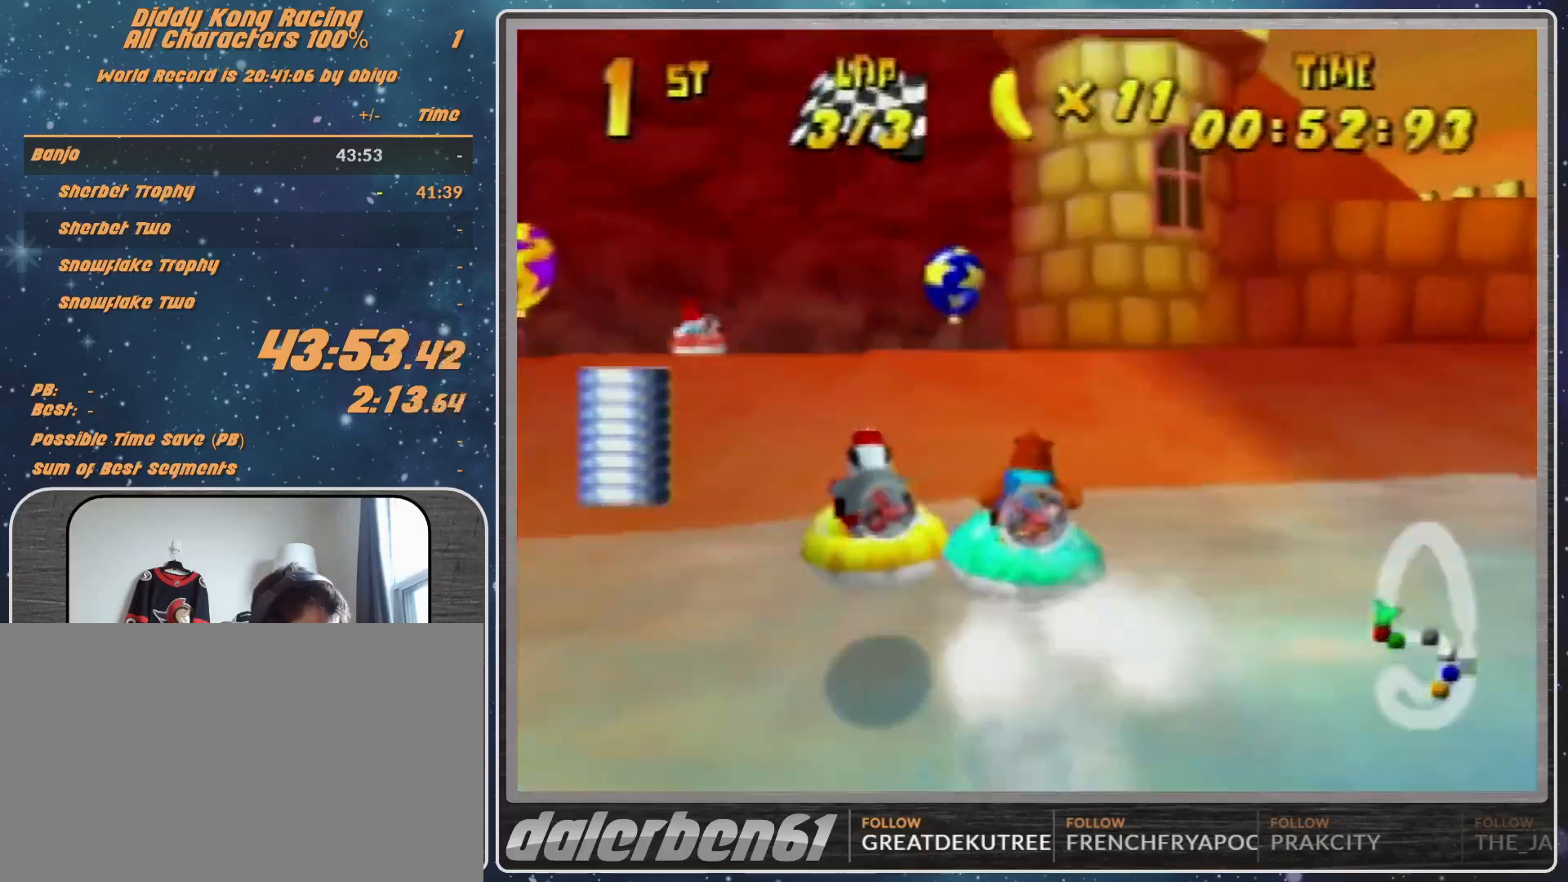
{"buttons": ["B", "R1"], "left_stick": "up-left", "events": [[133, "B", "down"], [233, "Z", "down"], [367, "A", "up"], [367, "B", "up"], [400, "B", "down"], [400, "Z", "up"], [467, "left_stick", "up-left"]]}
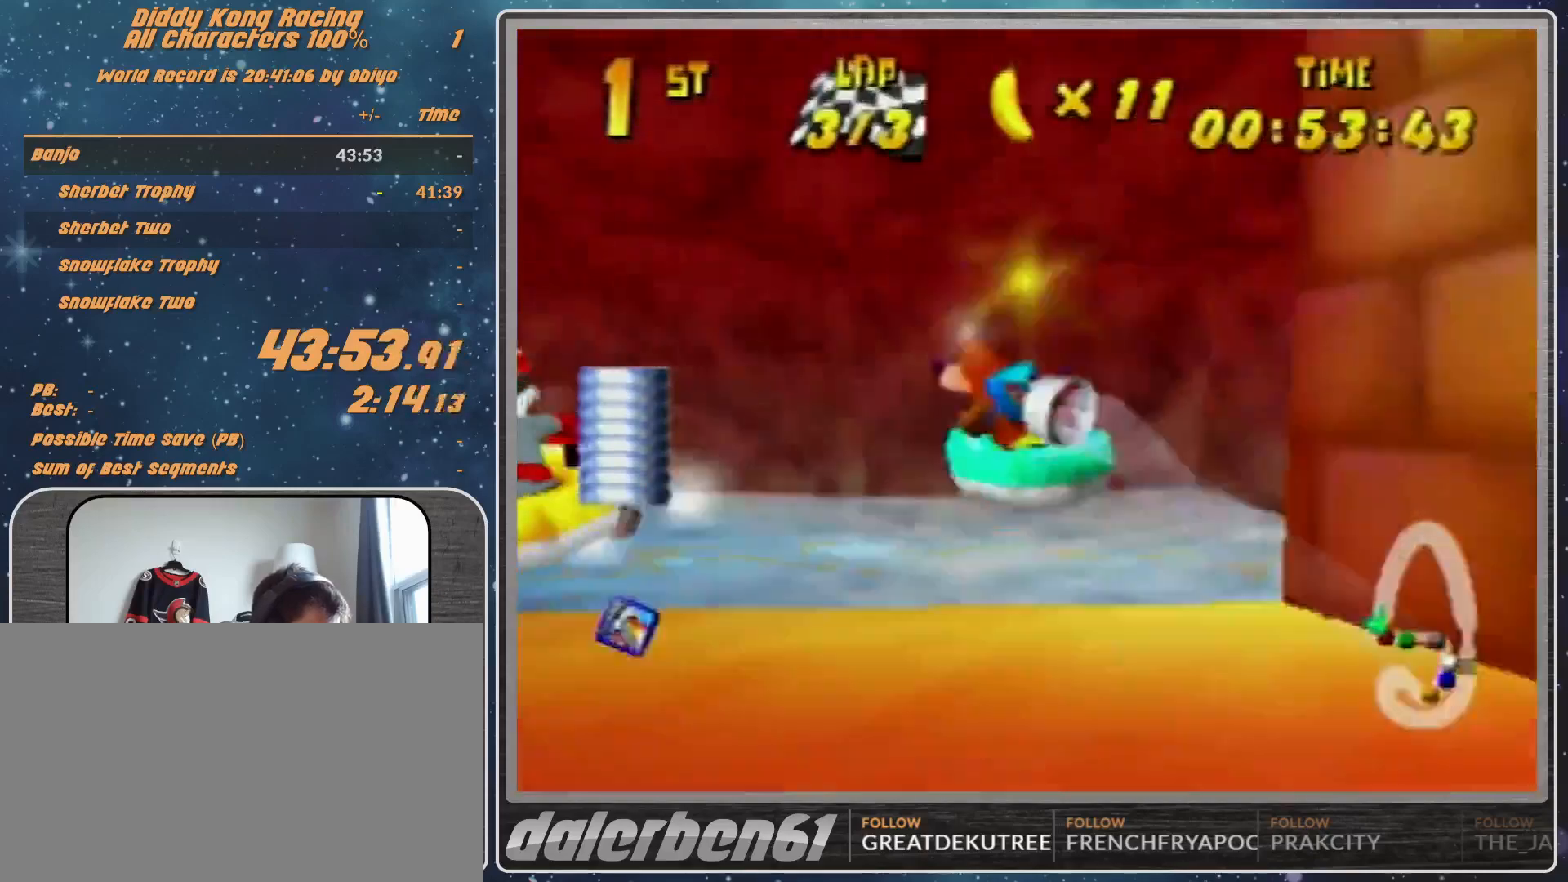
{"buttons": [], "left_stick": "up-left", "events": [[200, "B", "up"], [400, "R1", "up"]]}
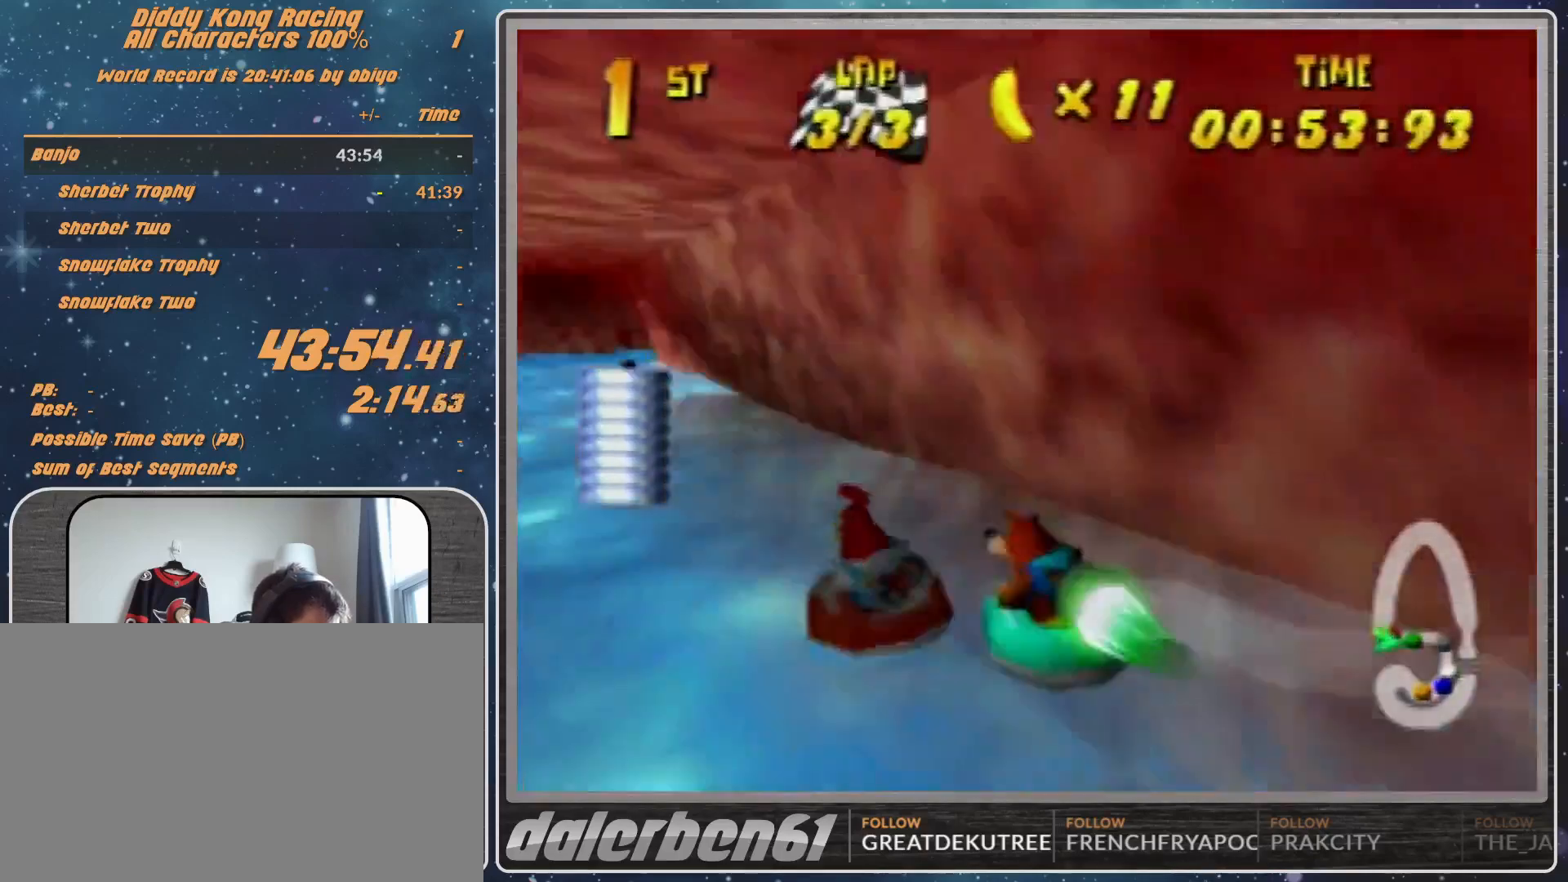
{"buttons": ["A", "R1"], "left_stick": "up-right", "events": [[67, "R1", "down"], [67, "left_stick", "up-right"], [167, "A", "down"], [167, "left_stick", "up-left"], [400, "left_stick", "up-right"]]}
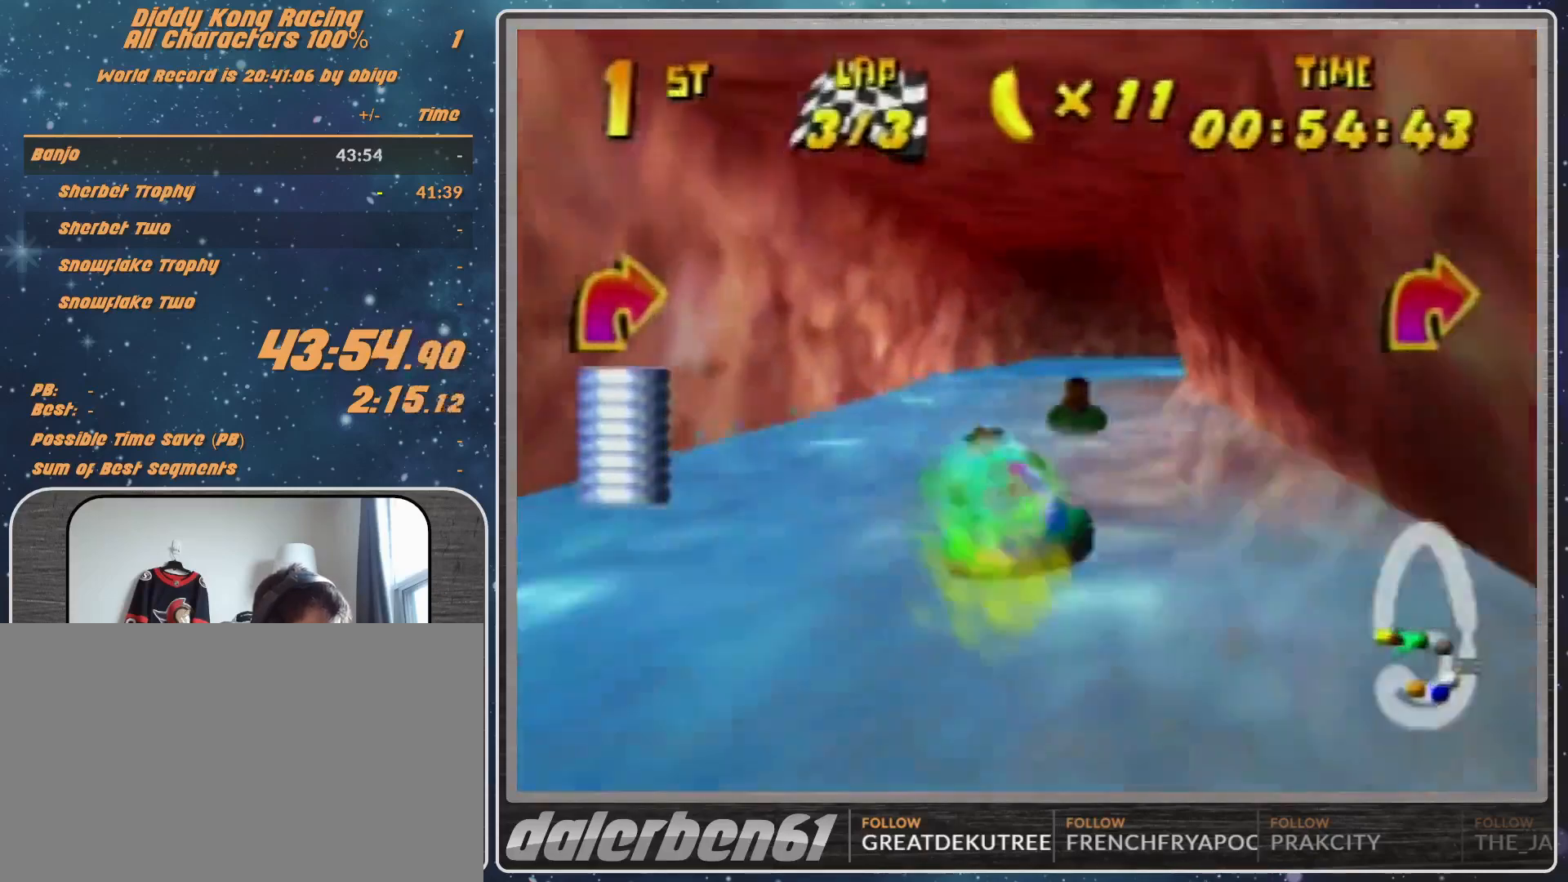
{"buttons": ["A", "R1"], "left_stick": "up-left", "events": [[367, "left_stick", "up-left"]]}
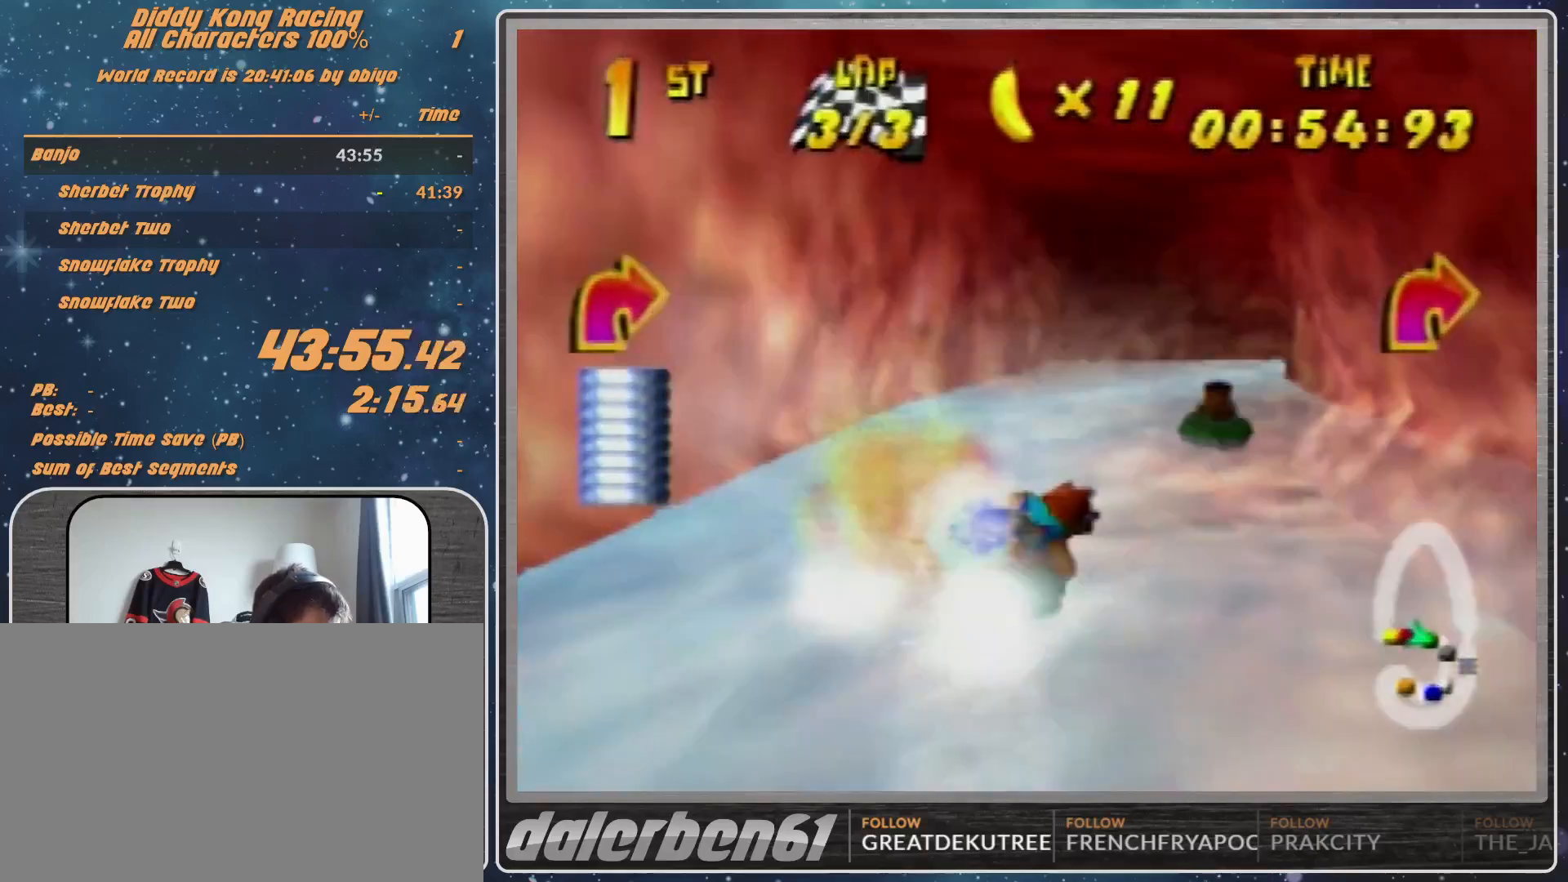
{"buttons": ["A", "R1"], "left_stick": "up-right", "events": [[33, "left_stick", "up-right"], [267, "left_stick", "up-left"], [367, "left_stick", "up-right"]]}
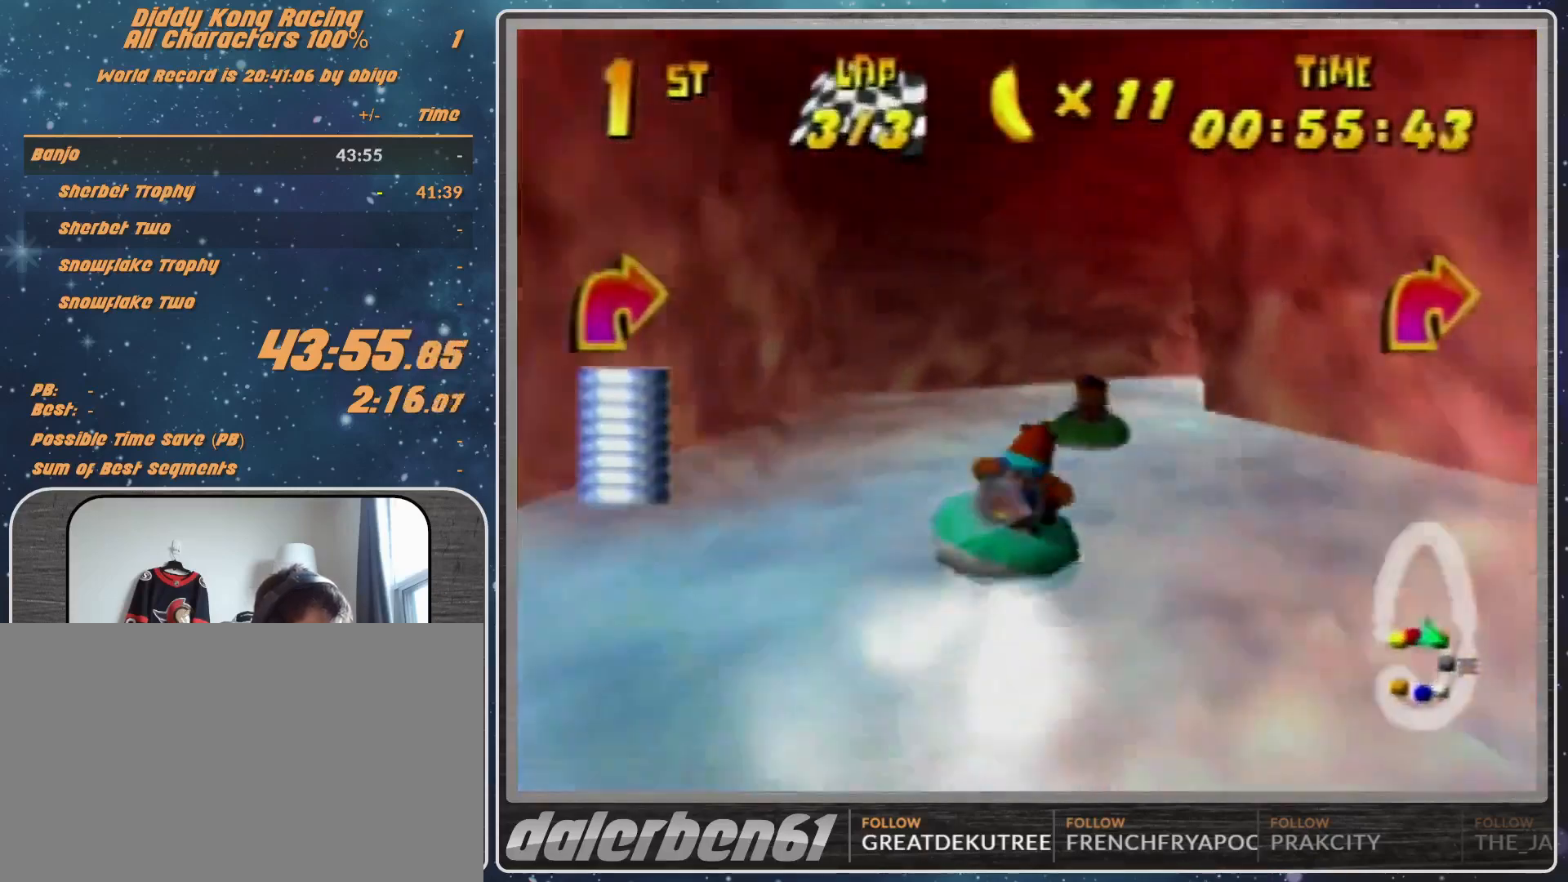
{"buttons": ["A", "R1"], "left_stick": "up-right"}
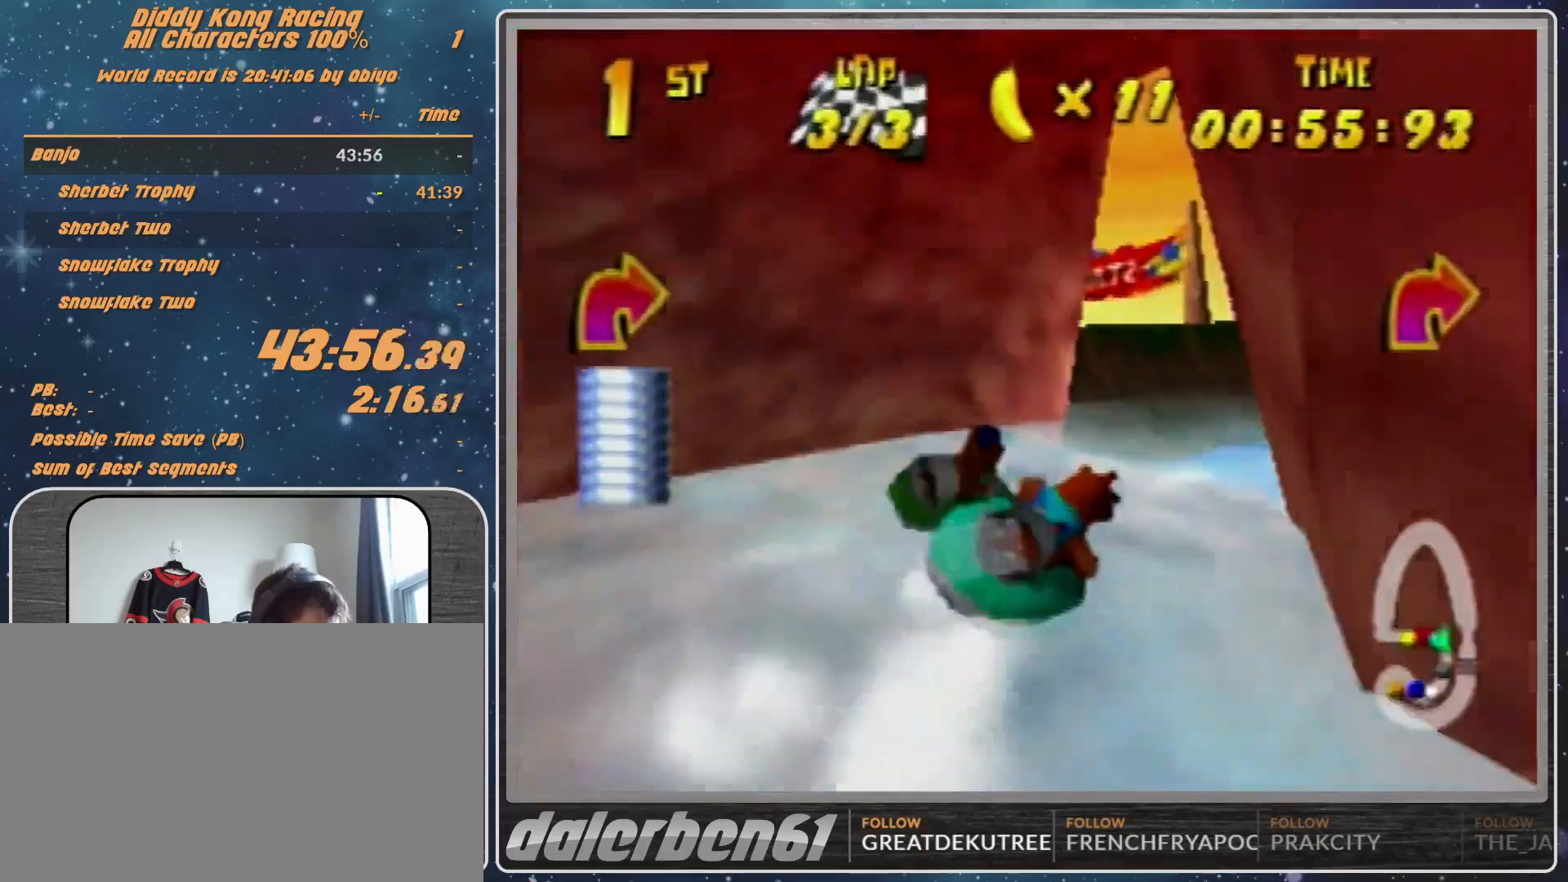
{"buttons": ["A", "R1"], "left_stick": "up", "events": [[67, "left_stick", "up-left"], [233, "left_stick", "up-right"], [333, "left_stick", "up"], [400, "A", "up"], [467, "A", "down"]]}
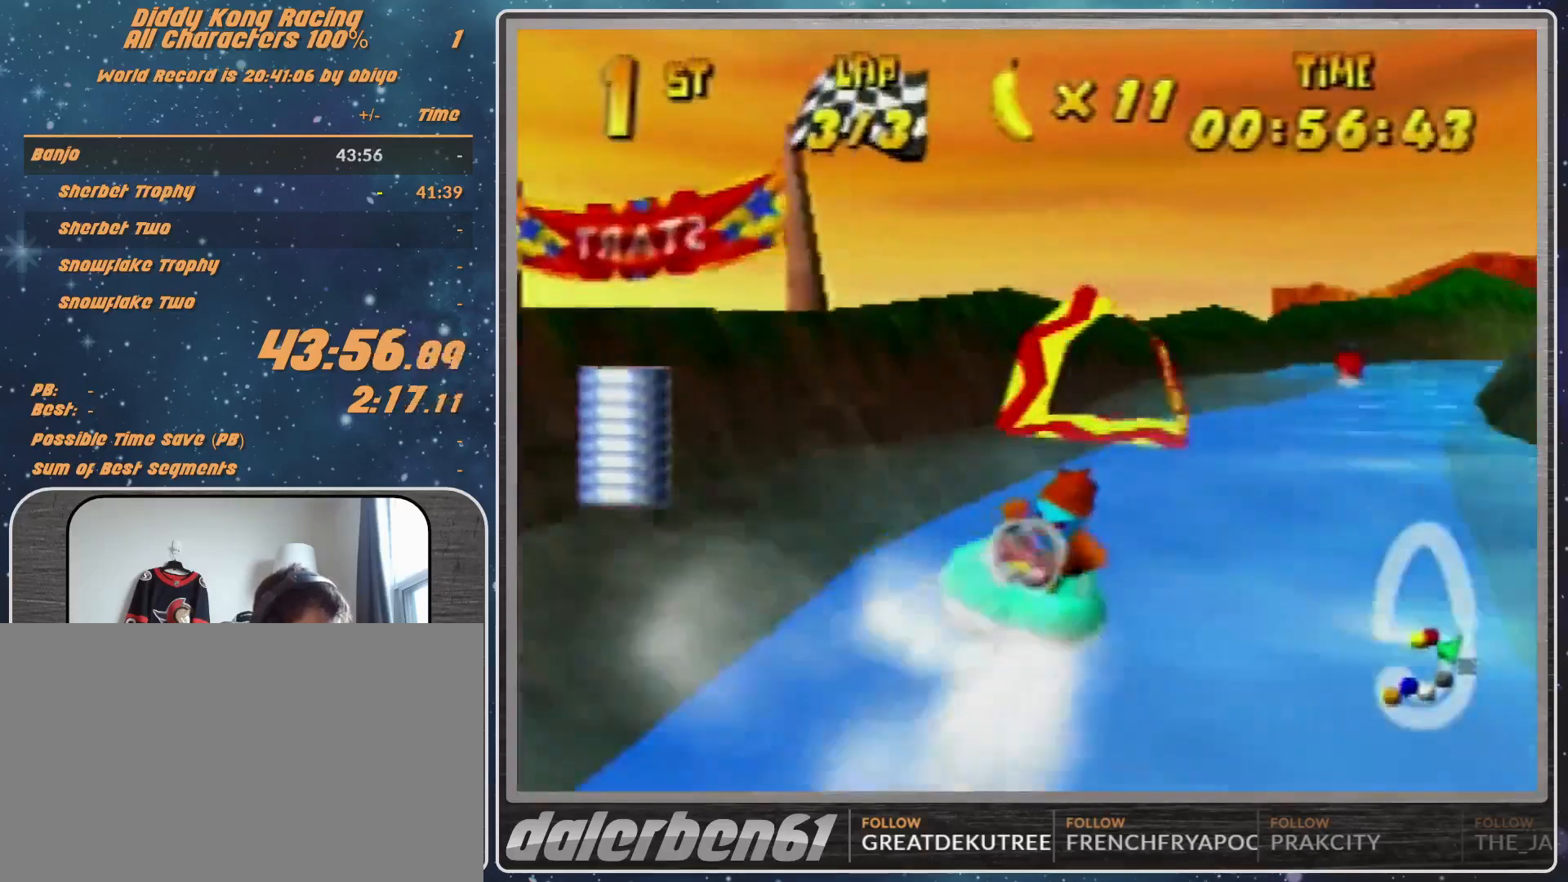
{"buttons": ["A", "B", "R1"], "left_stick": "right", "events": [[133, "A", "up"], [300, "A", "down"], [300, "B", "down"], [300, "left_stick", "right"]]}
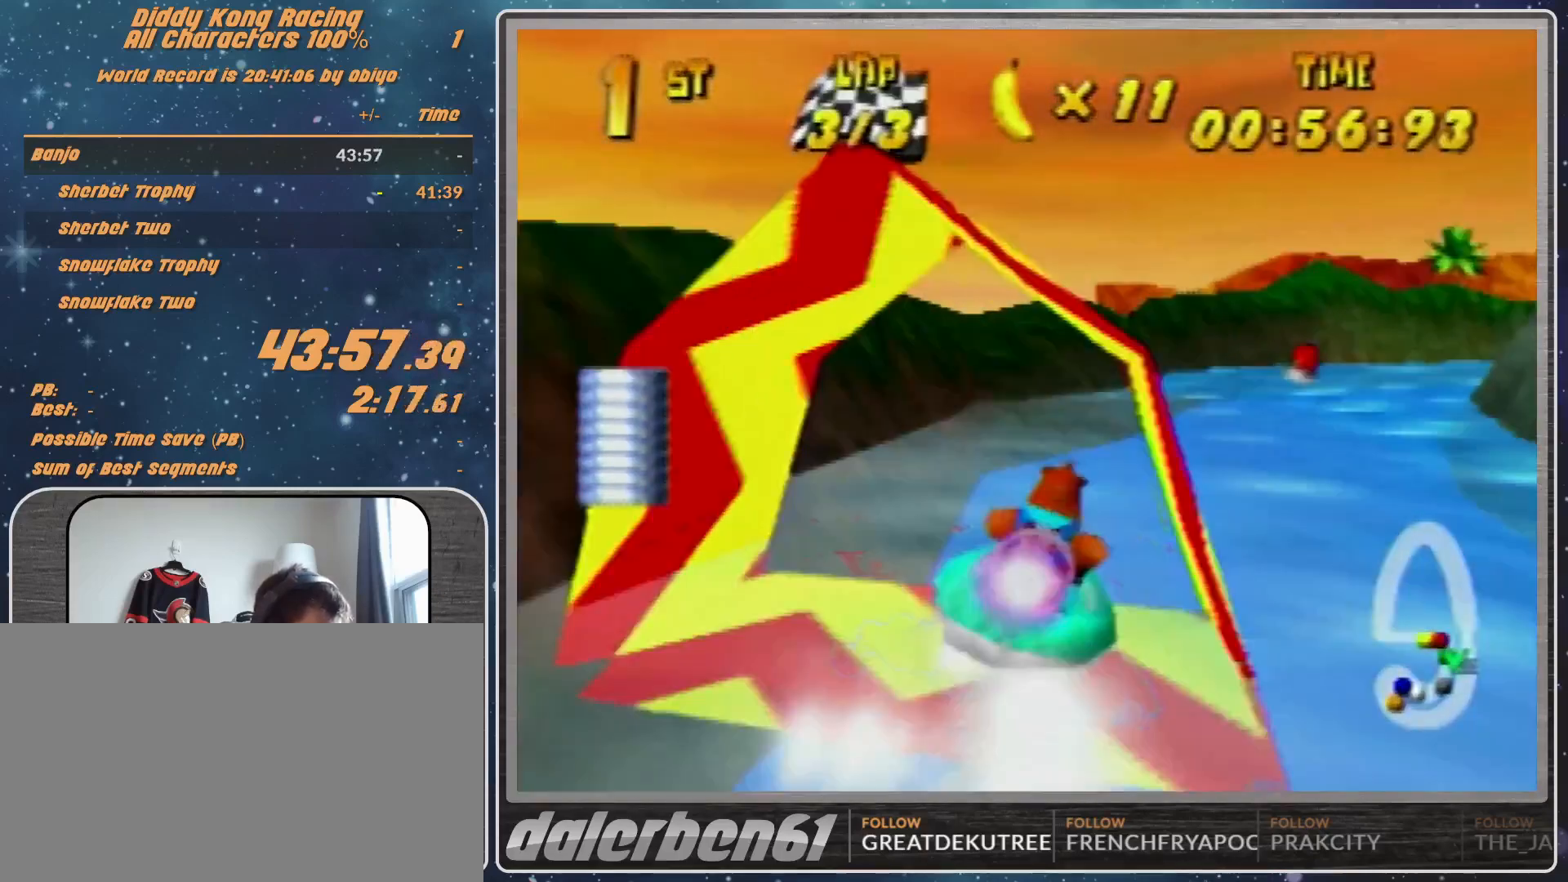
{"buttons": ["A", "R1"], "left_stick": "up-right", "events": [[300, "left_stick", "up-right"], [400, "B", "up"]]}
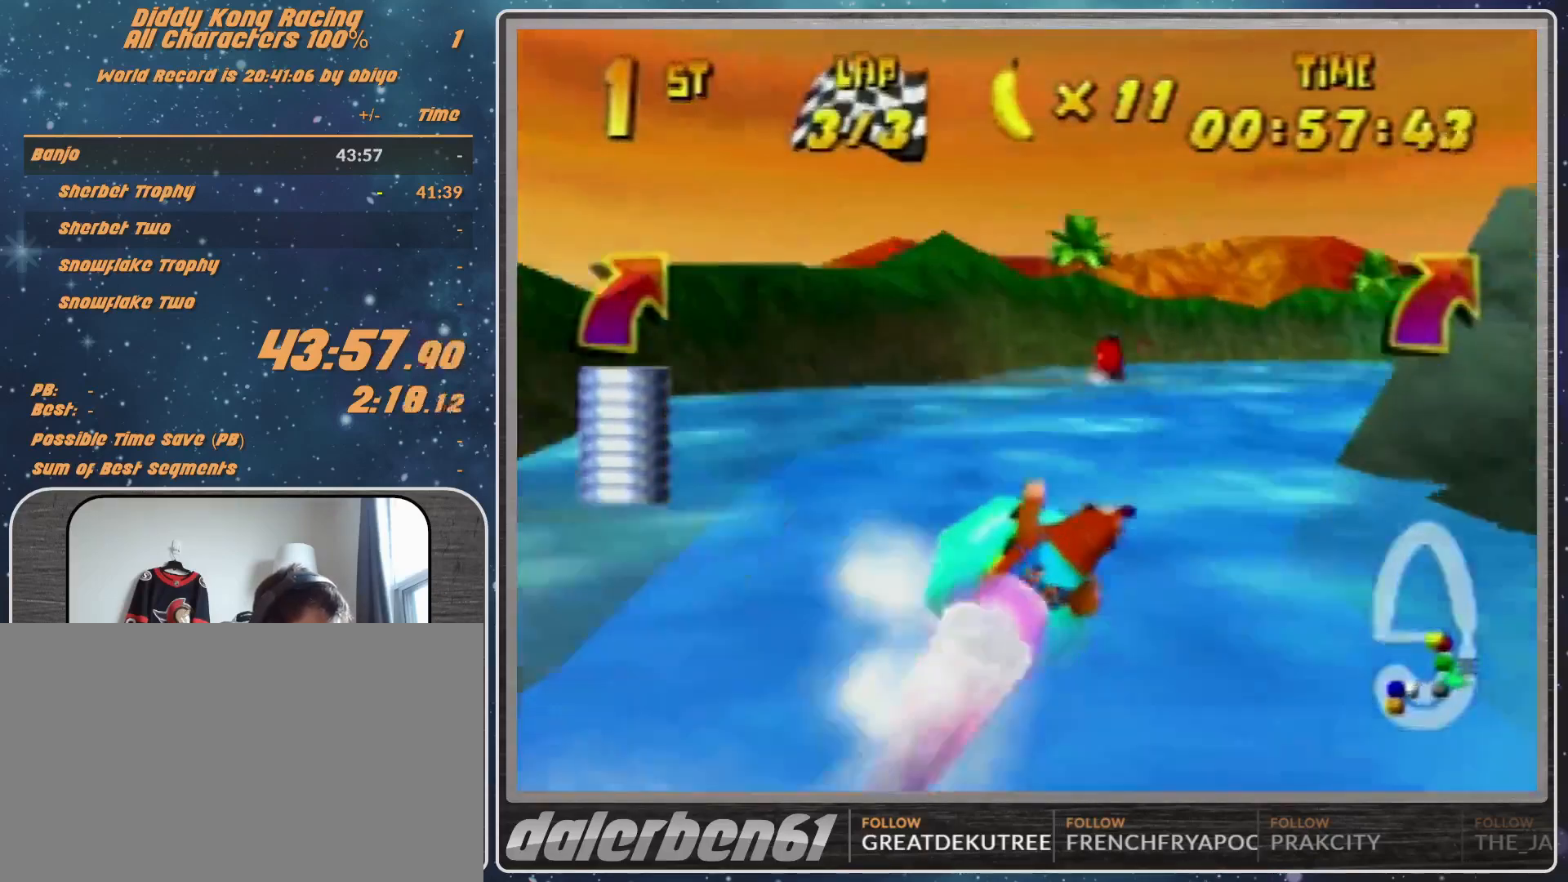
{"buttons": ["A", "R1"], "left_stick": "up-right", "events": [[167, "left_stick", "up-left"], [367, "left_stick", "up"], [467, "left_stick", "up-right"]]}
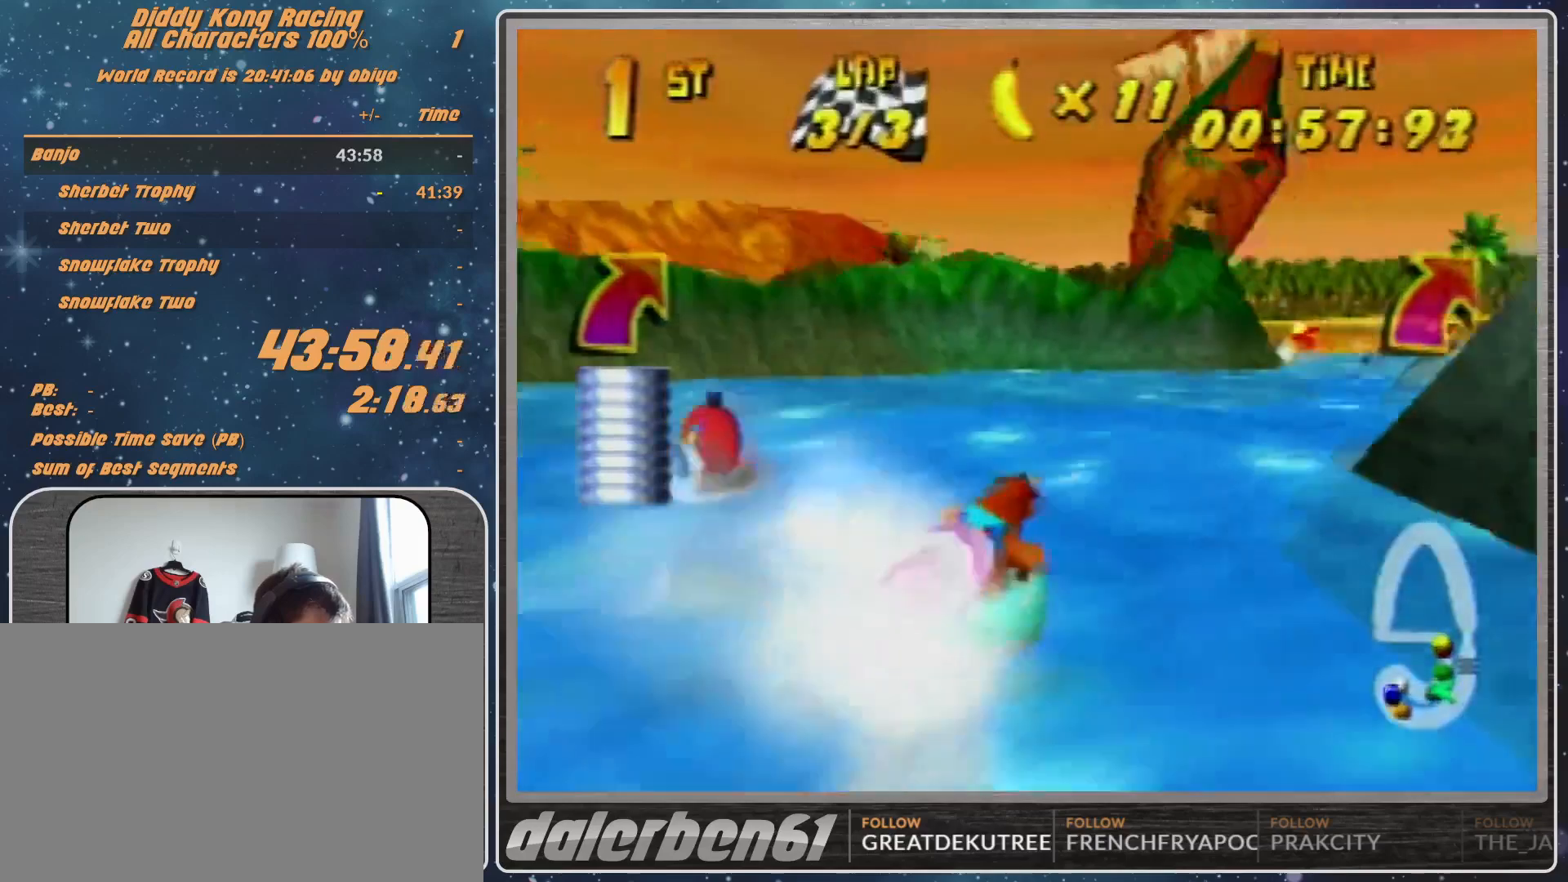
{"buttons": ["A", "R1"], "left_stick": "left", "events": [[500, "left_stick", "left"]]}
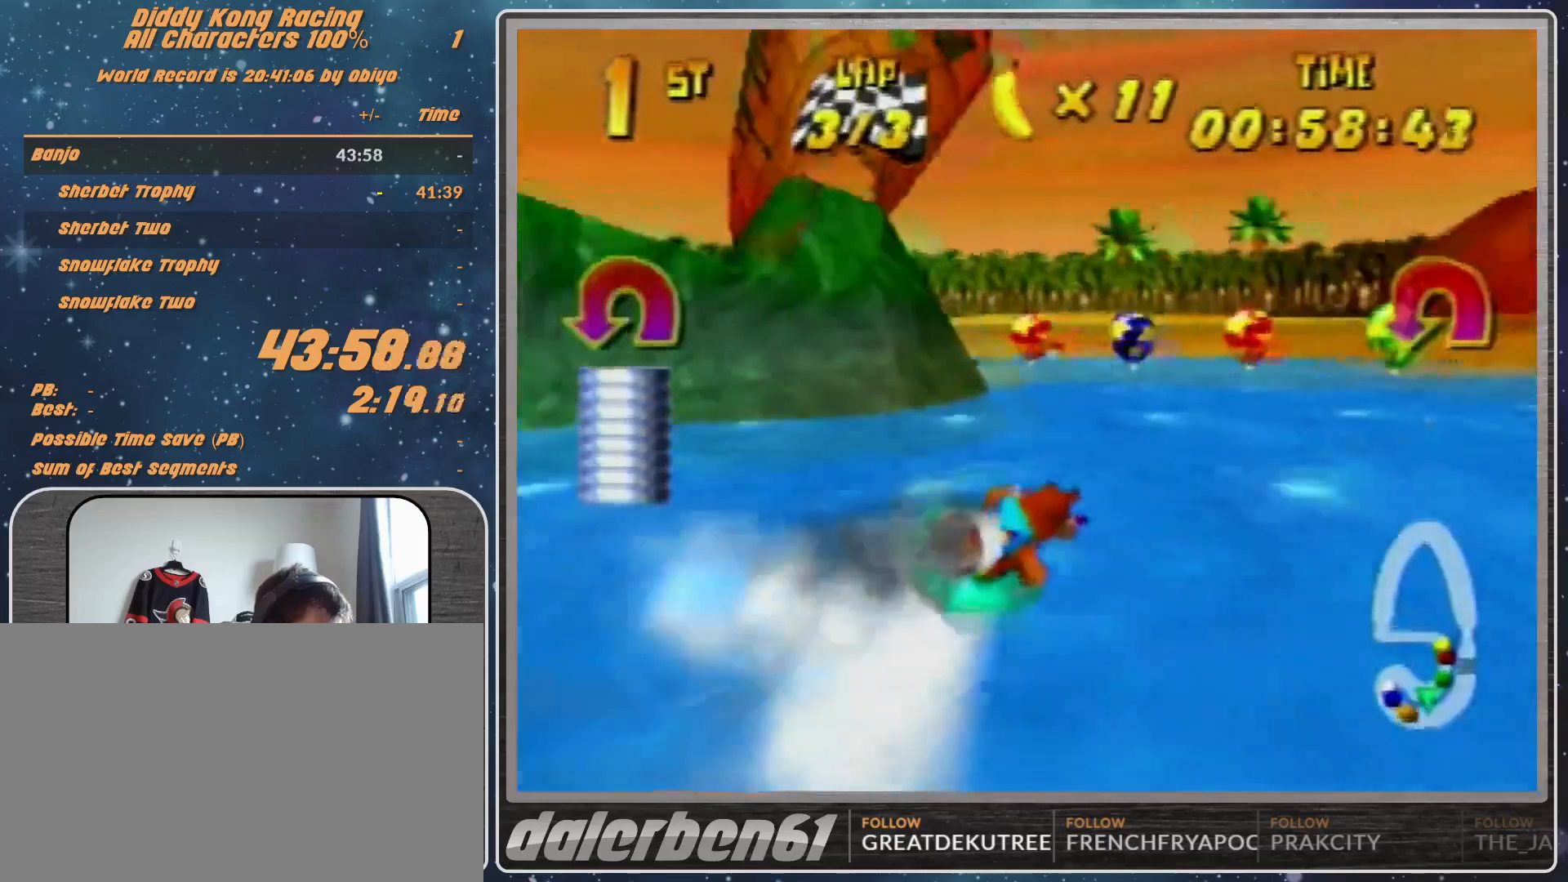
{"buttons": ["A", "B", "R1"], "left_stick": "left", "events": [[267, "B", "down"]]}